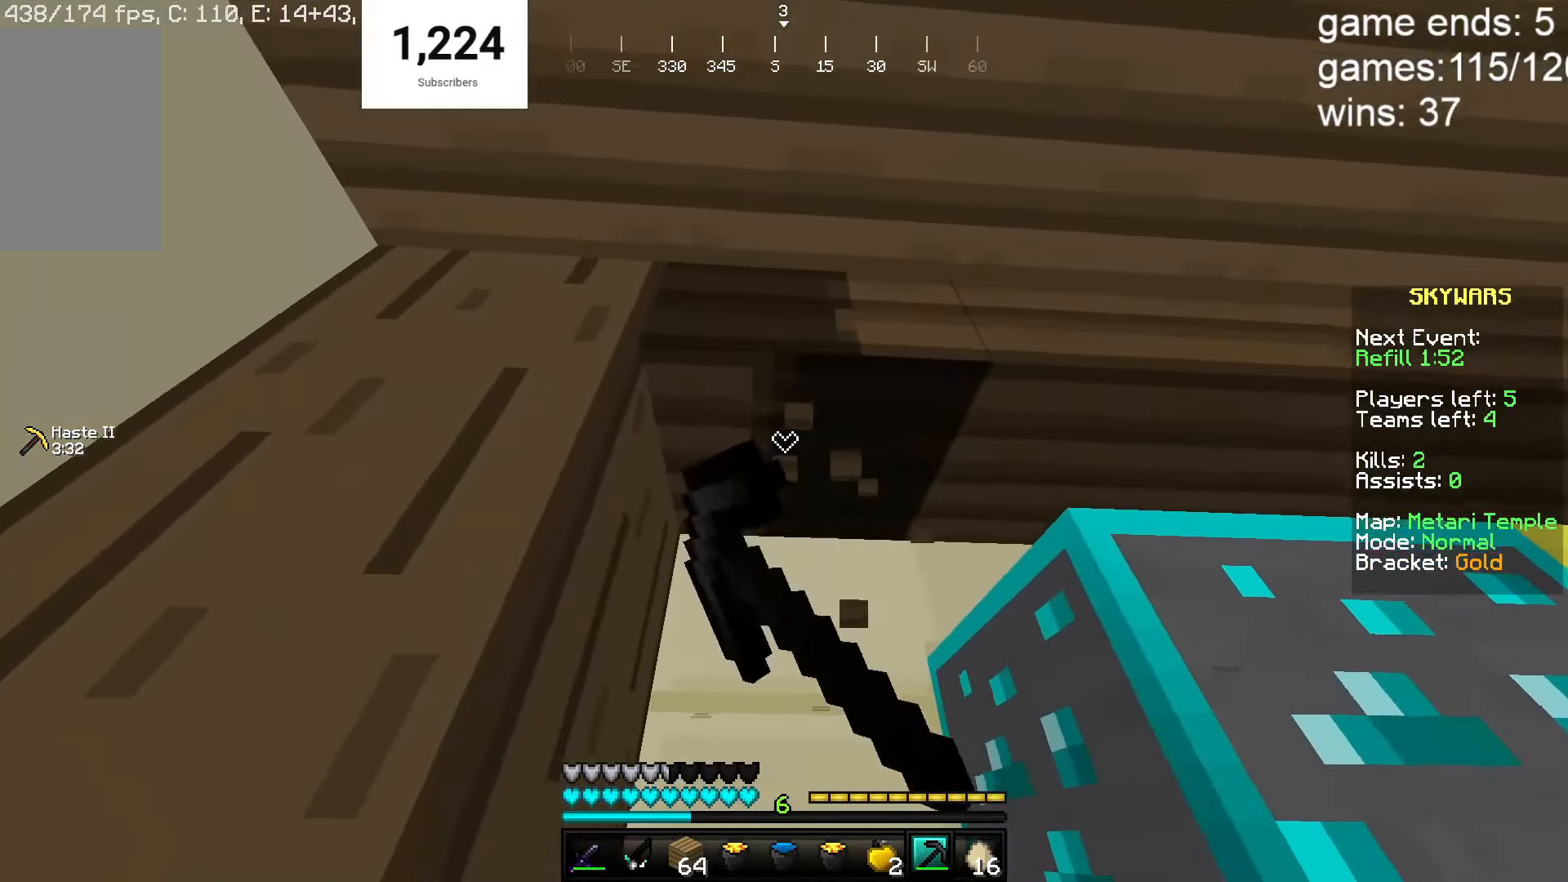
Gameplay with keyboard and mouse; each line is a JSON object with the keys and mouse buttons held at the frame after it. "events" lists presses ("down") and releases ("up") of "a", "d", "s", "w", "mouse_left" and "mouse_right" between this image and that frame as [ms after this image, input, new state], when the widget could be followed in between. "mouse_left", "mouse_right" = the "left", "right" buttons of the "mouse" list. No other keys are recorded. Fast repeated clicks can show as one long hold. Mouse movement is not recorded.
{"keys": [], "mouse": ["left"], "events": [[183, "w", "up"]]}
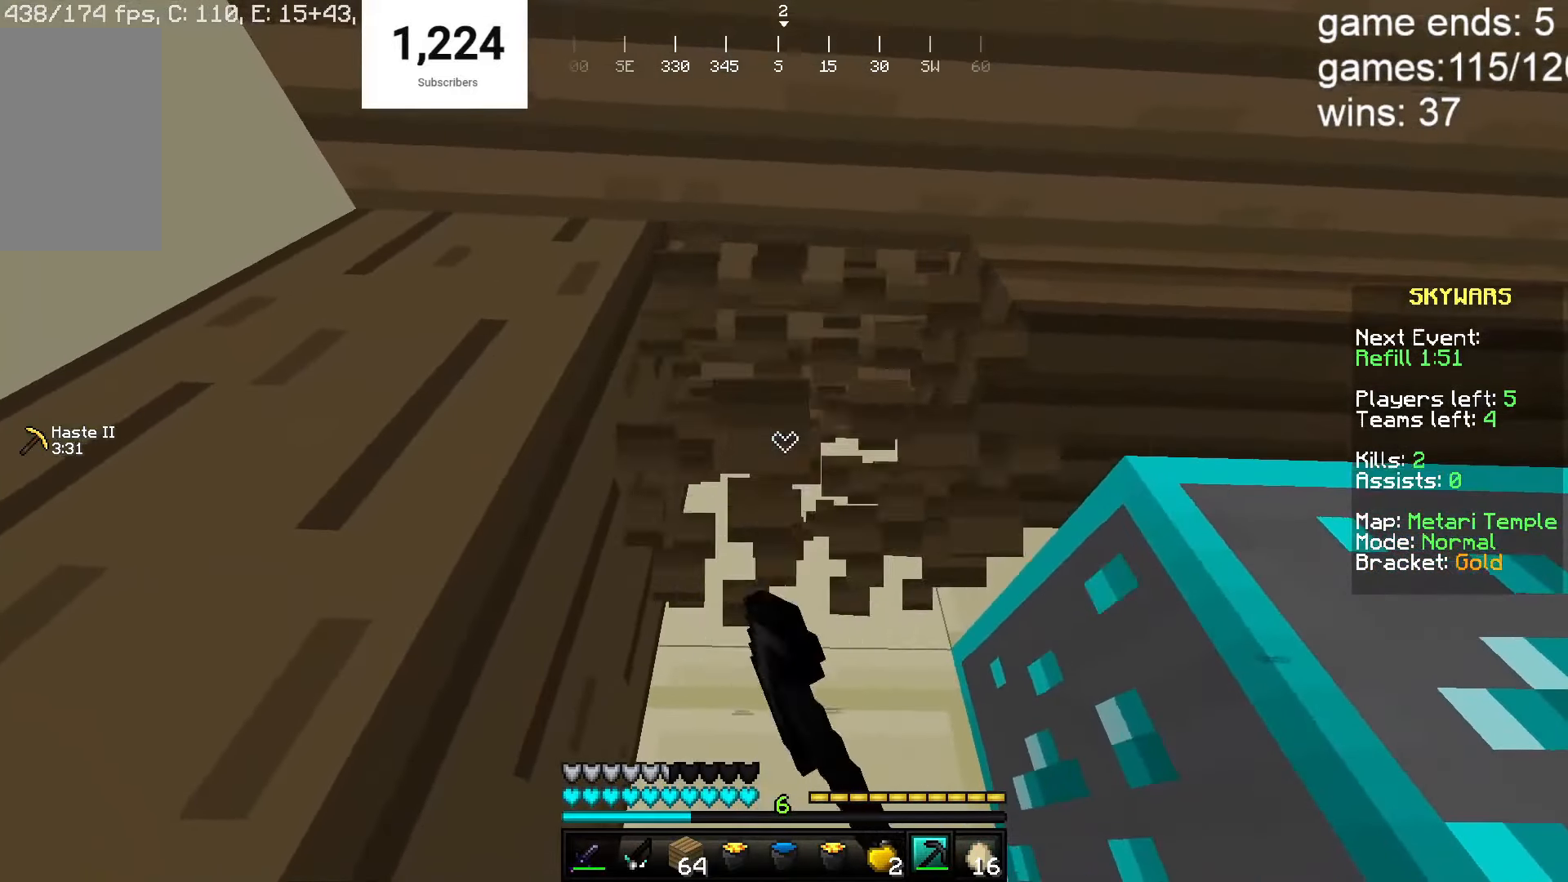
{"keys": ["w"], "mouse": ["left"], "events": [[200, "w", "down"]]}
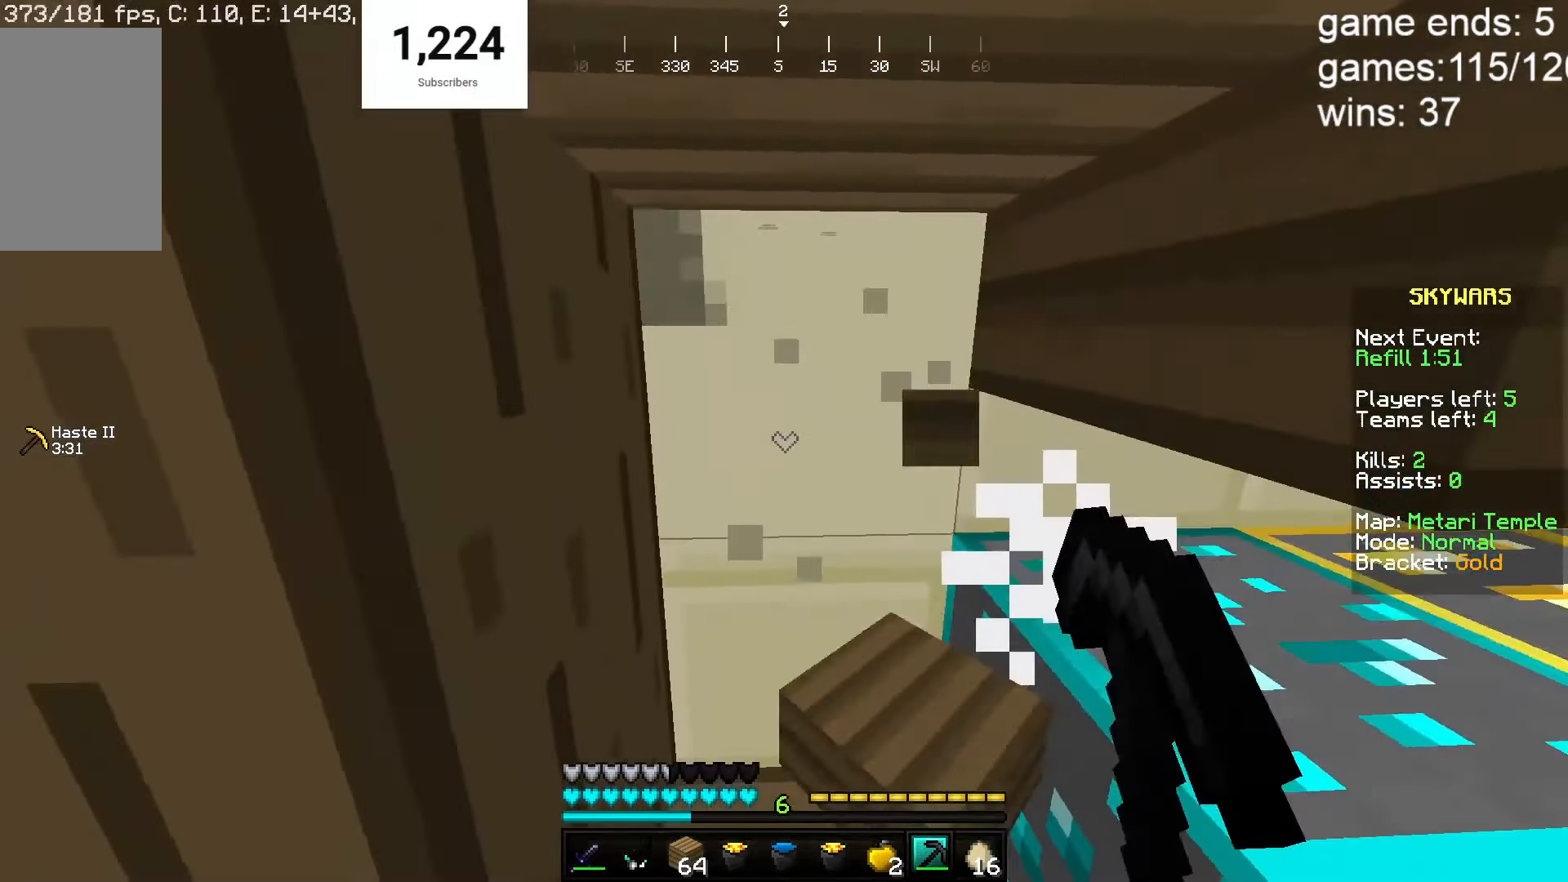
{"keys": [], "mouse": ["left"], "events": [[383, "w", "up"]]}
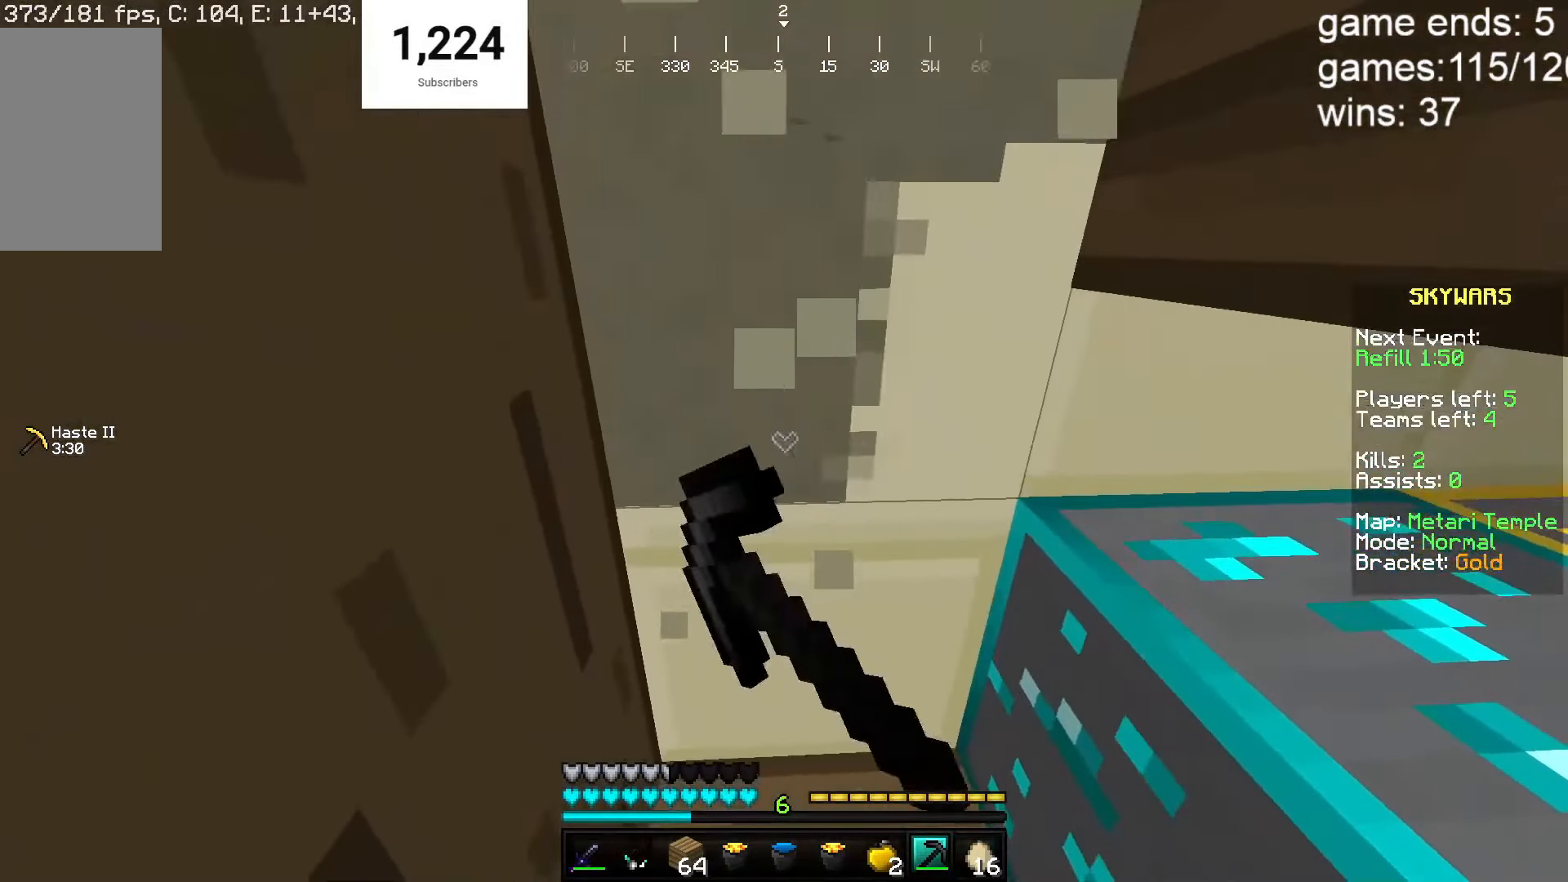
{"keys": ["w"], "mouse": ["left"], "events": [[500, "w", "down"]]}
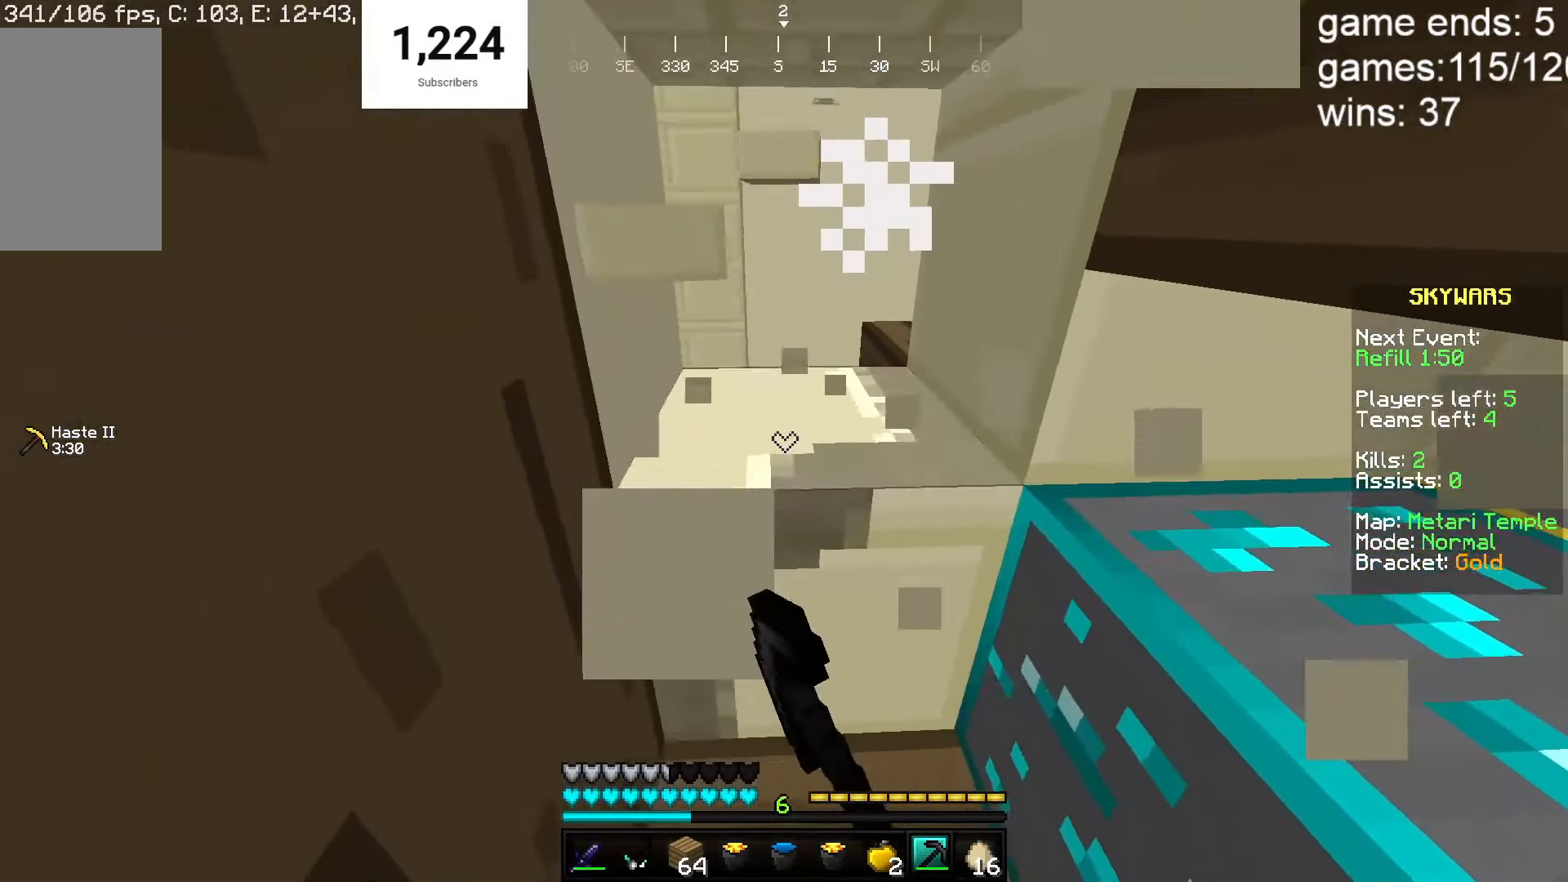
{"keys": ["w"], "mouse": ["left"], "events": [[217, "w", "up"], [367, "w", "down"]]}
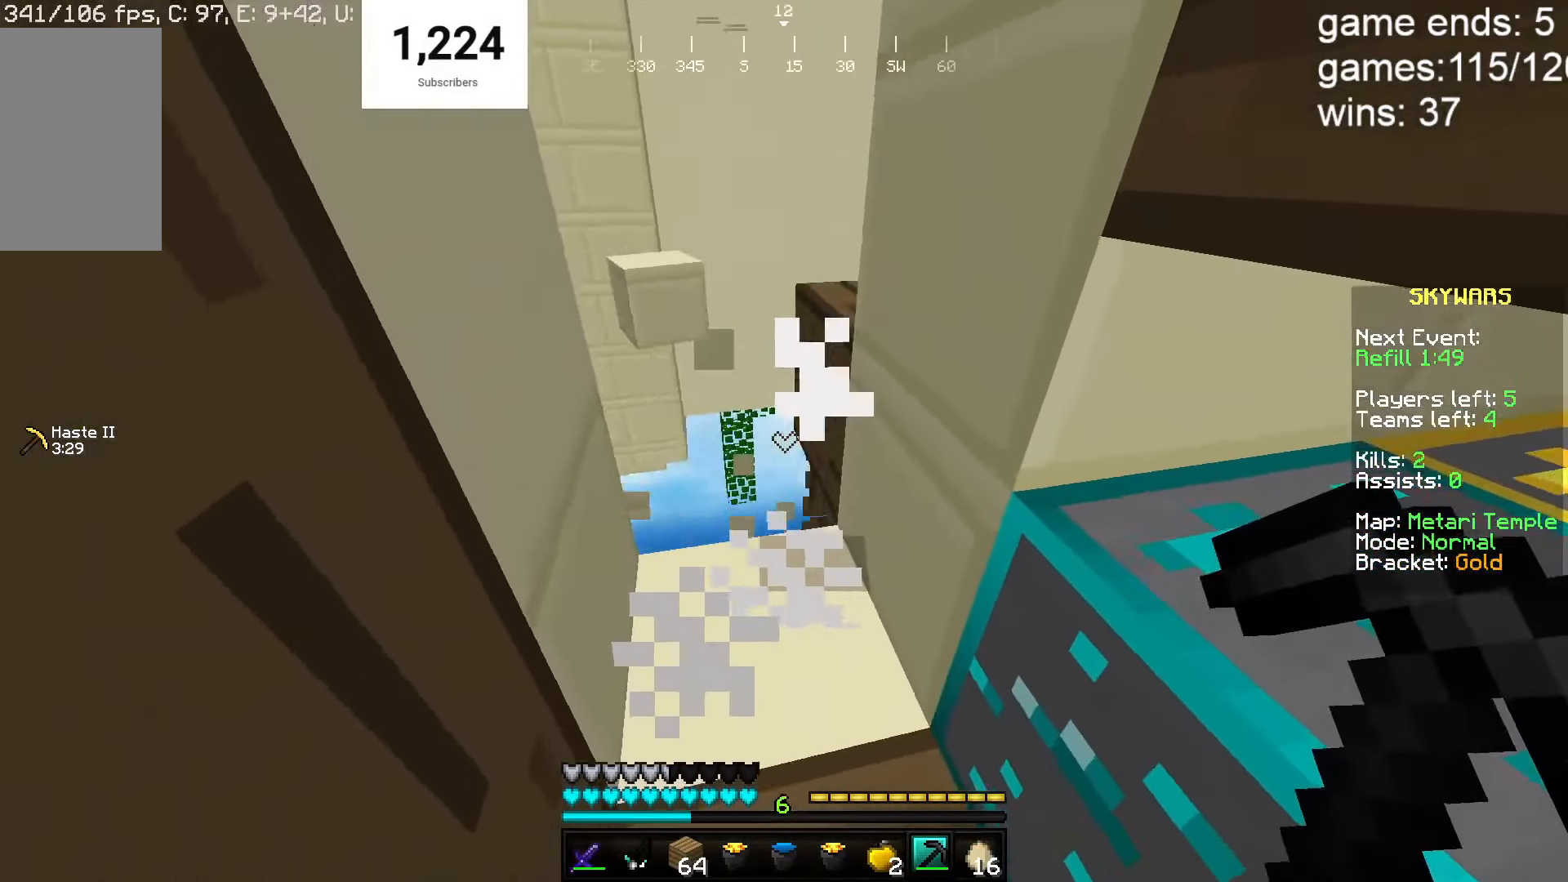
{"keys": ["s"], "mouse": ["left"], "events": [[133, "w", "up"], [333, "s", "down"]]}
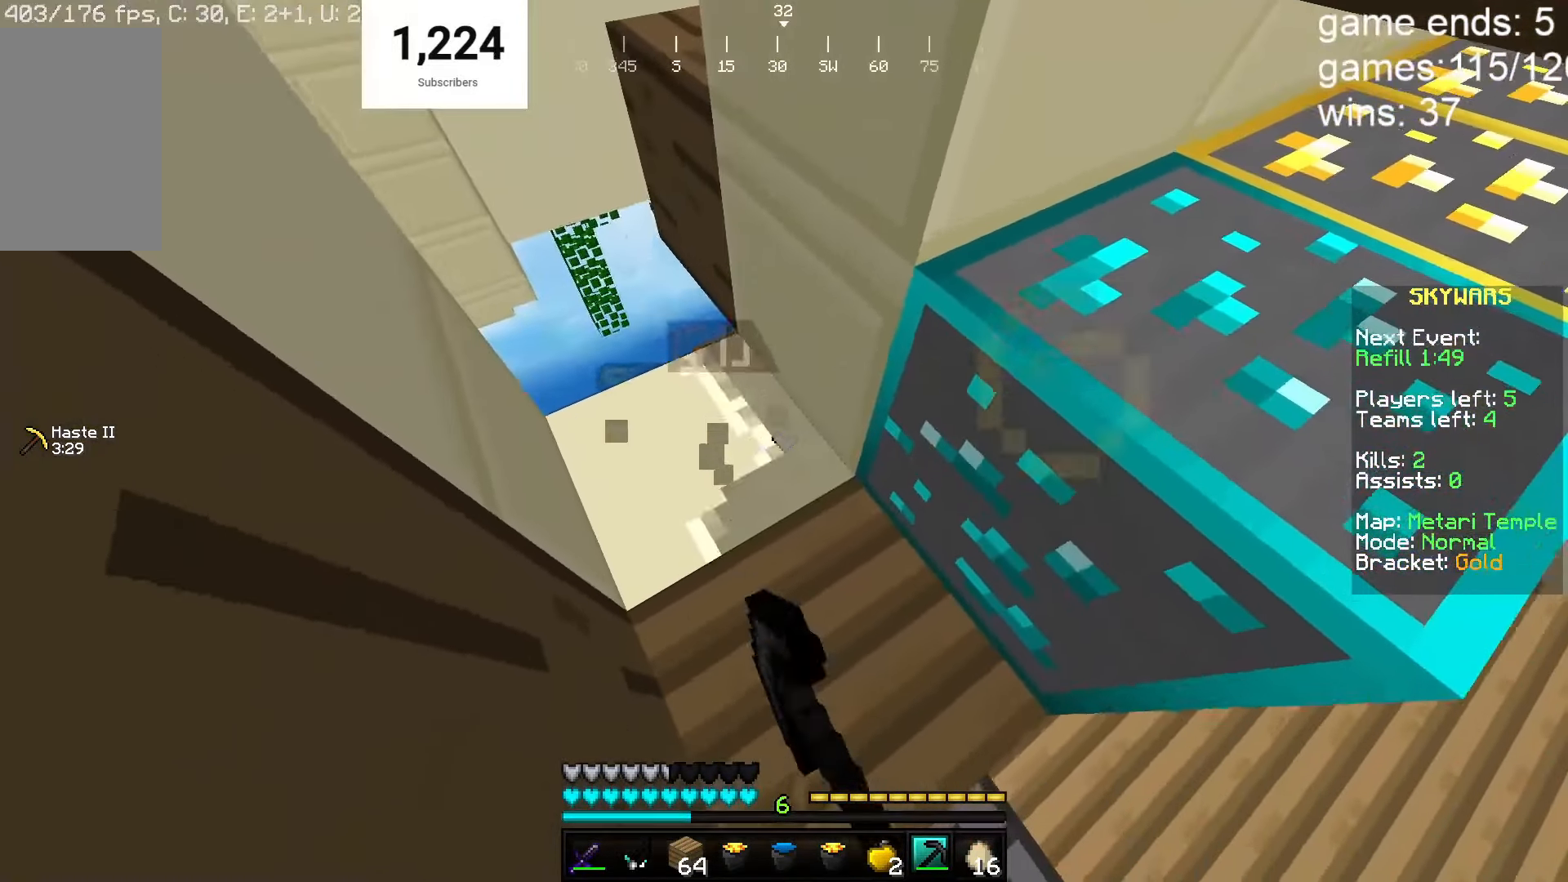
{"keys": [], "mouse": ["right"], "events": [[100, "s", "up"], [500, "mouse_left", "up"], [500, "mouse_right", "down"]]}
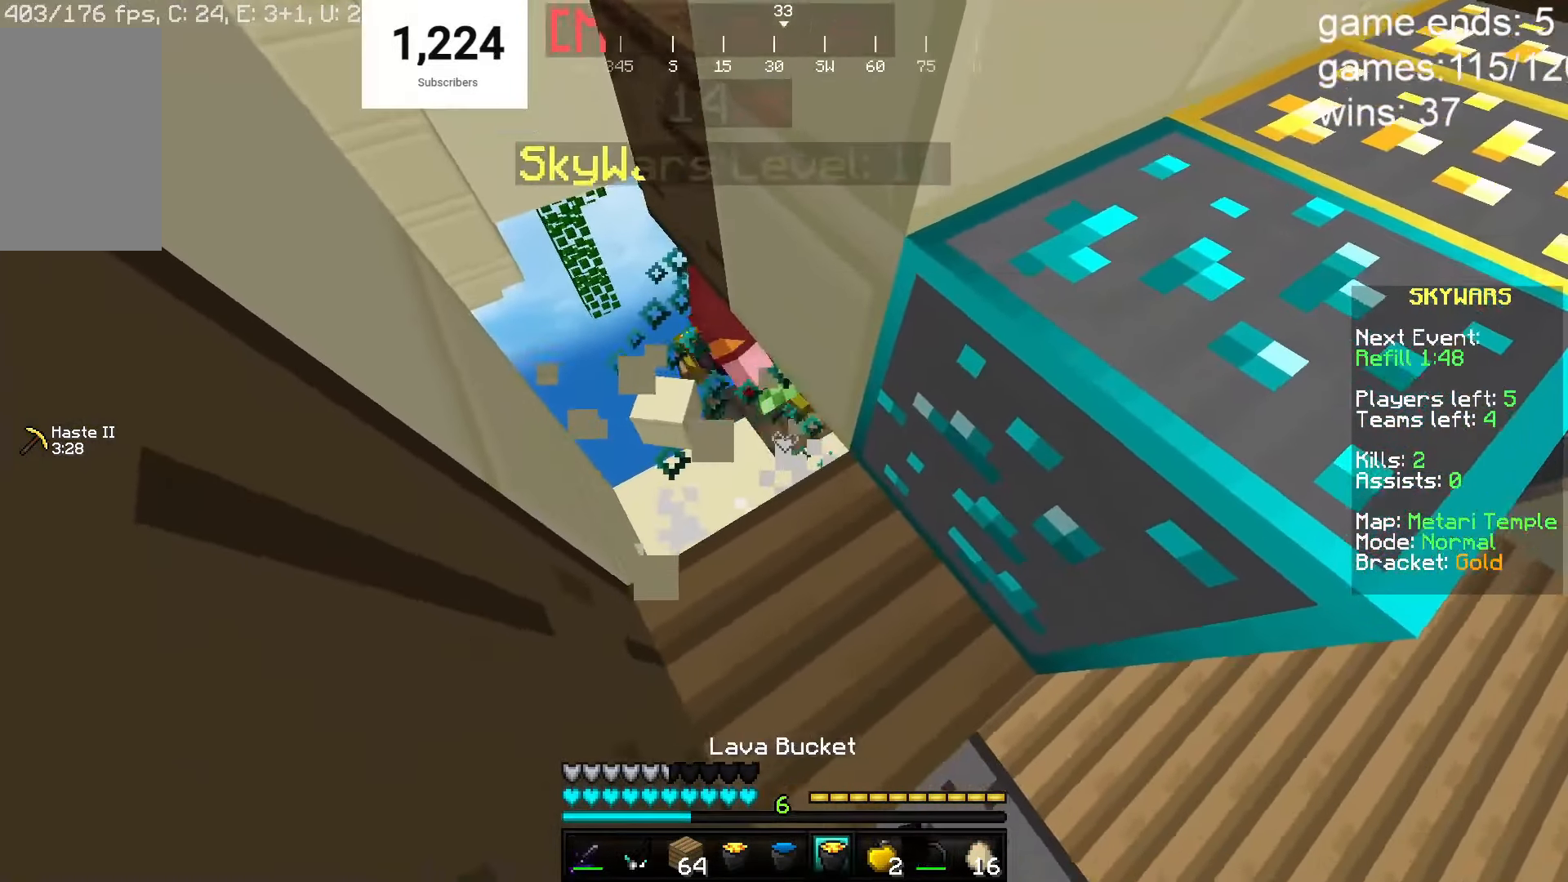
{"keys": [], "mouse": ["left"], "events": [[200, "mouse_right", "up"], [417, "mouse_left", "down"]]}
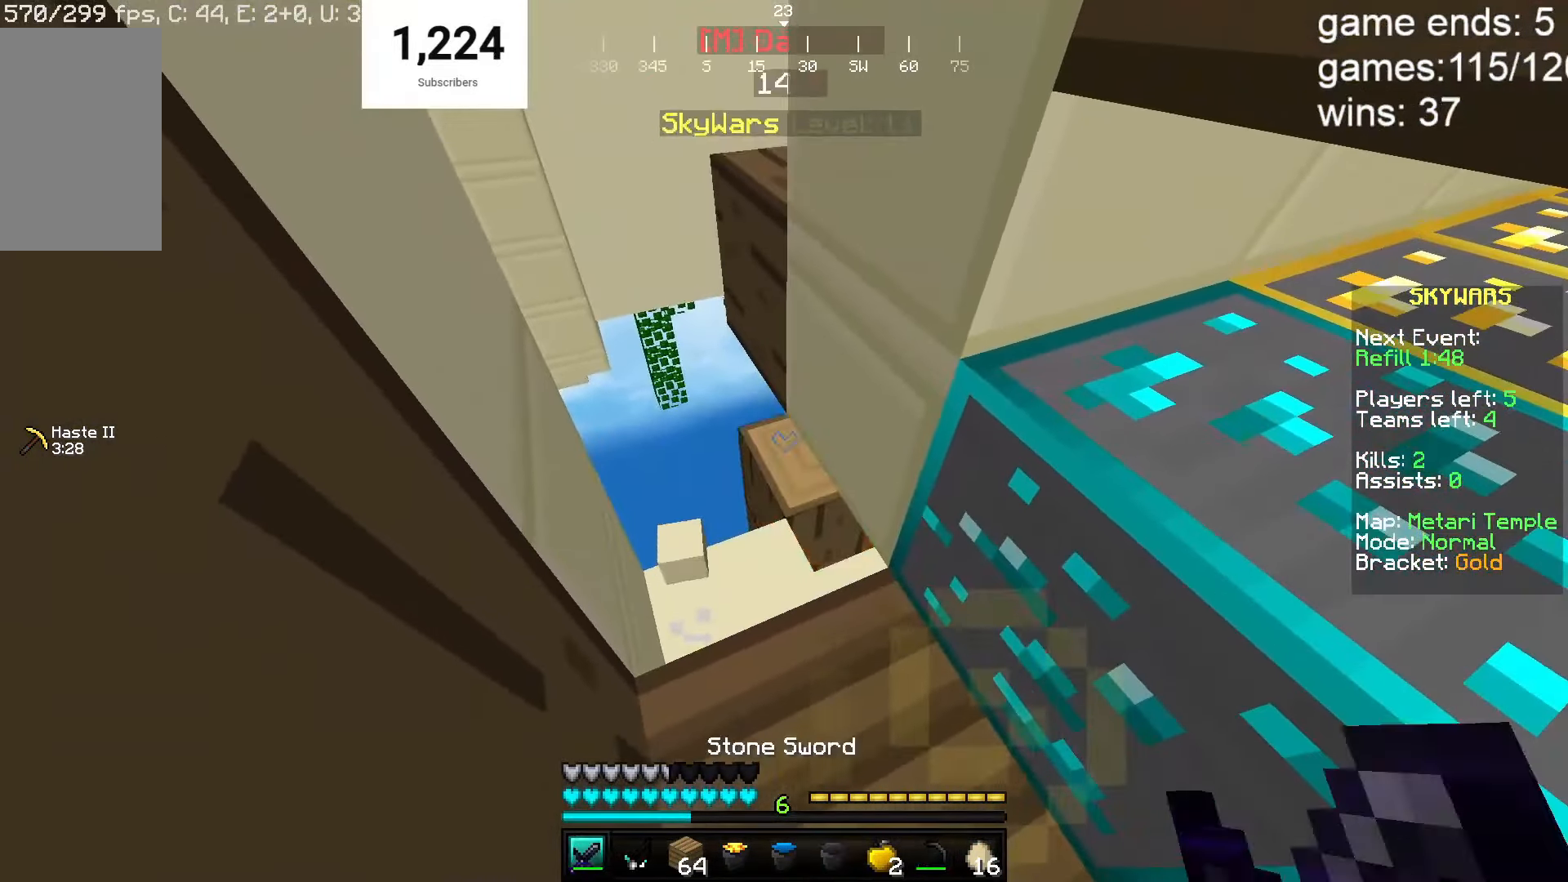
{"keys": [], "mouse": []}
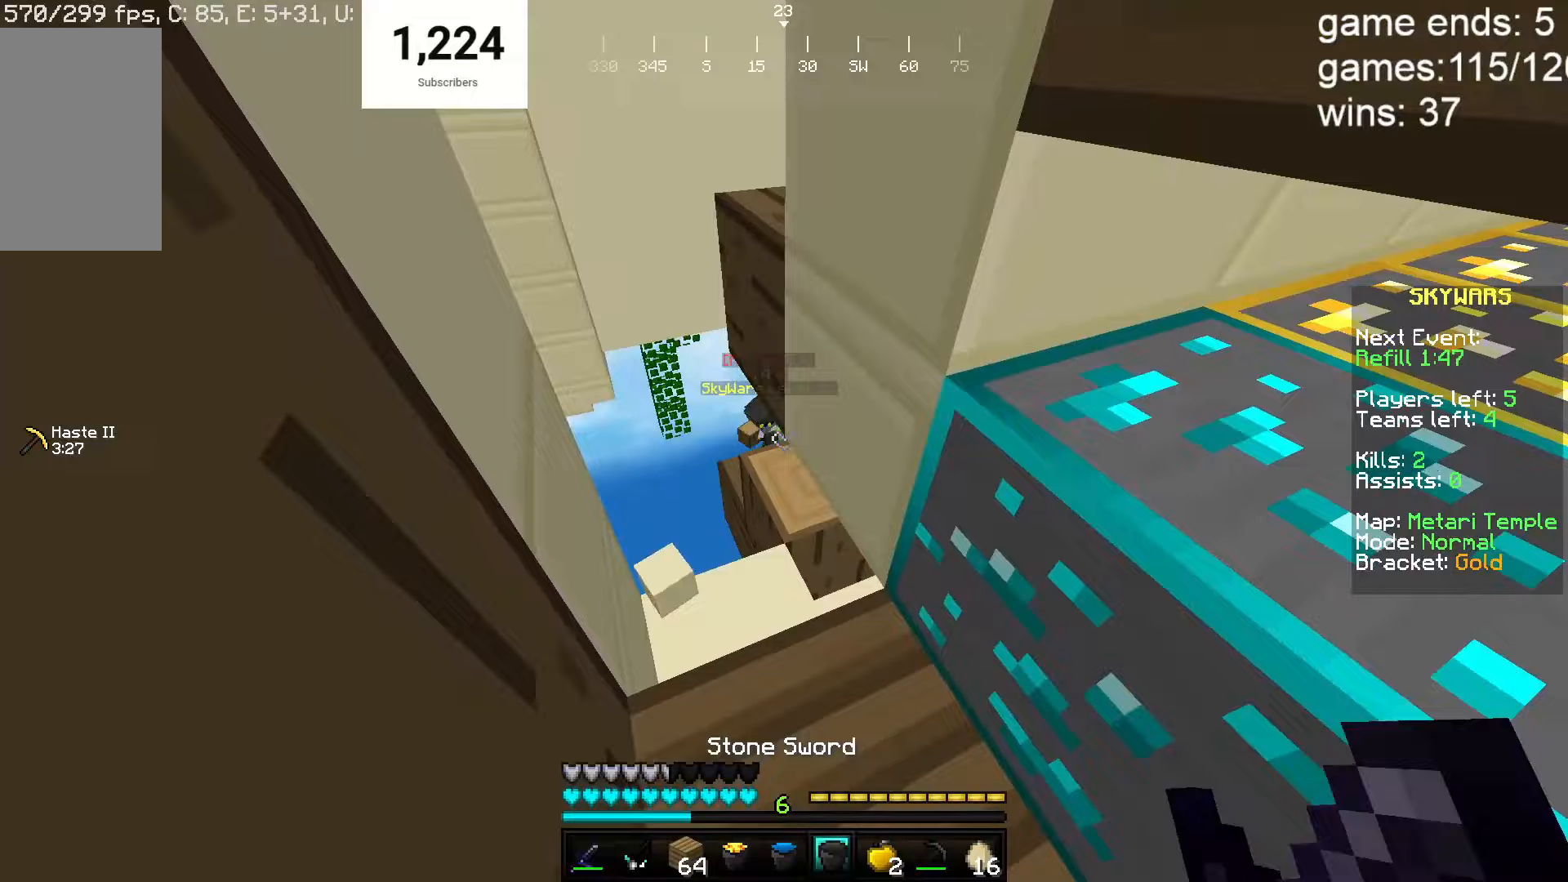
{"keys": ["a", "w"], "mouse": []}
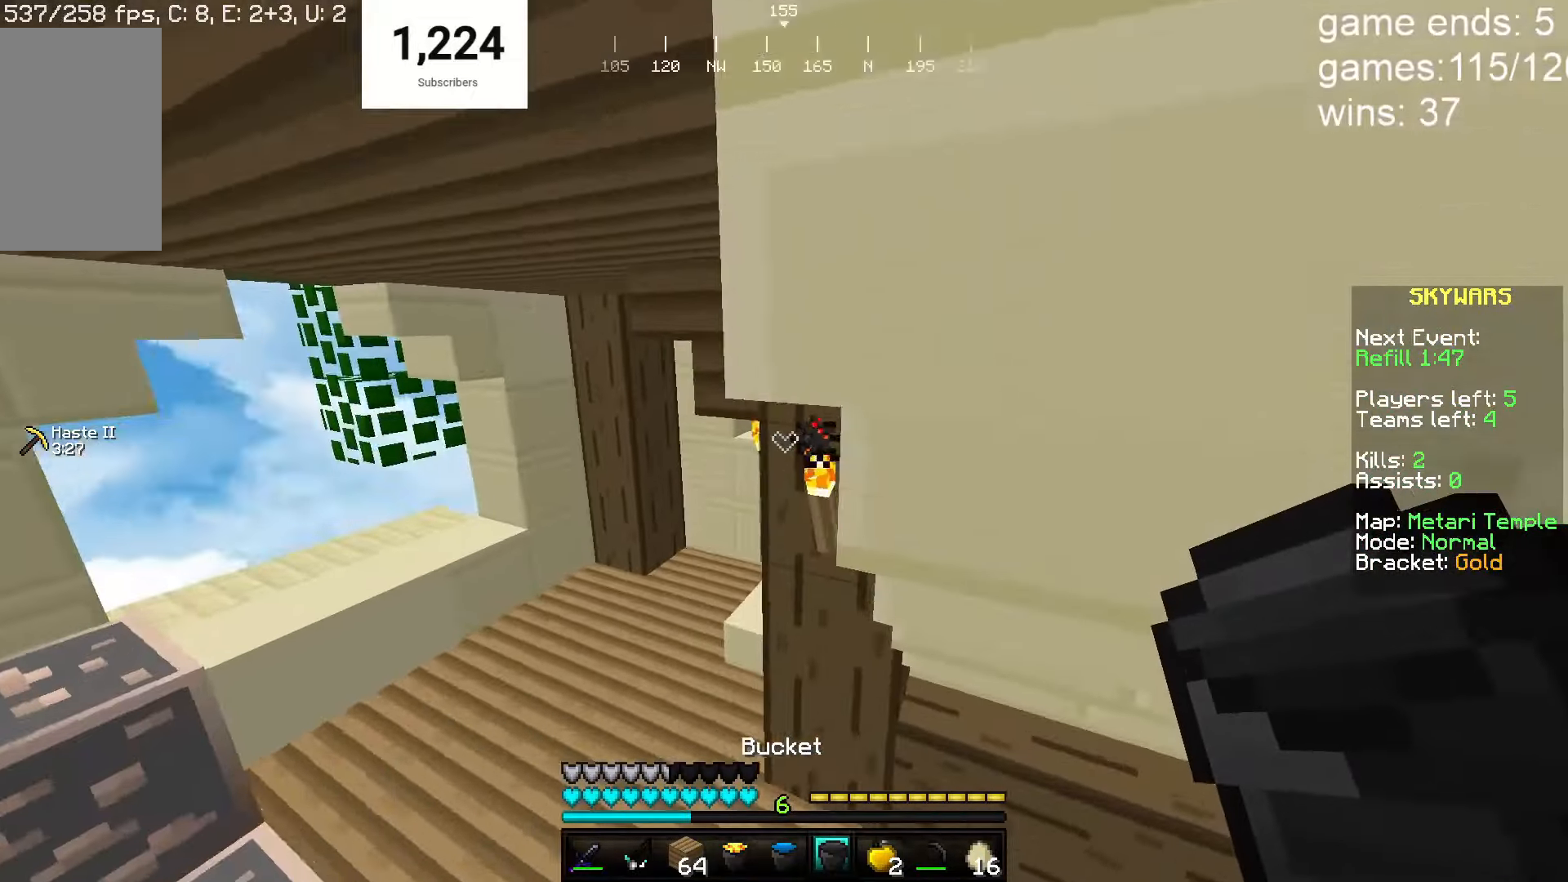
{"keys": [], "mouse": [], "events": [[350, "a", "up"], [467, "w", "up"]]}
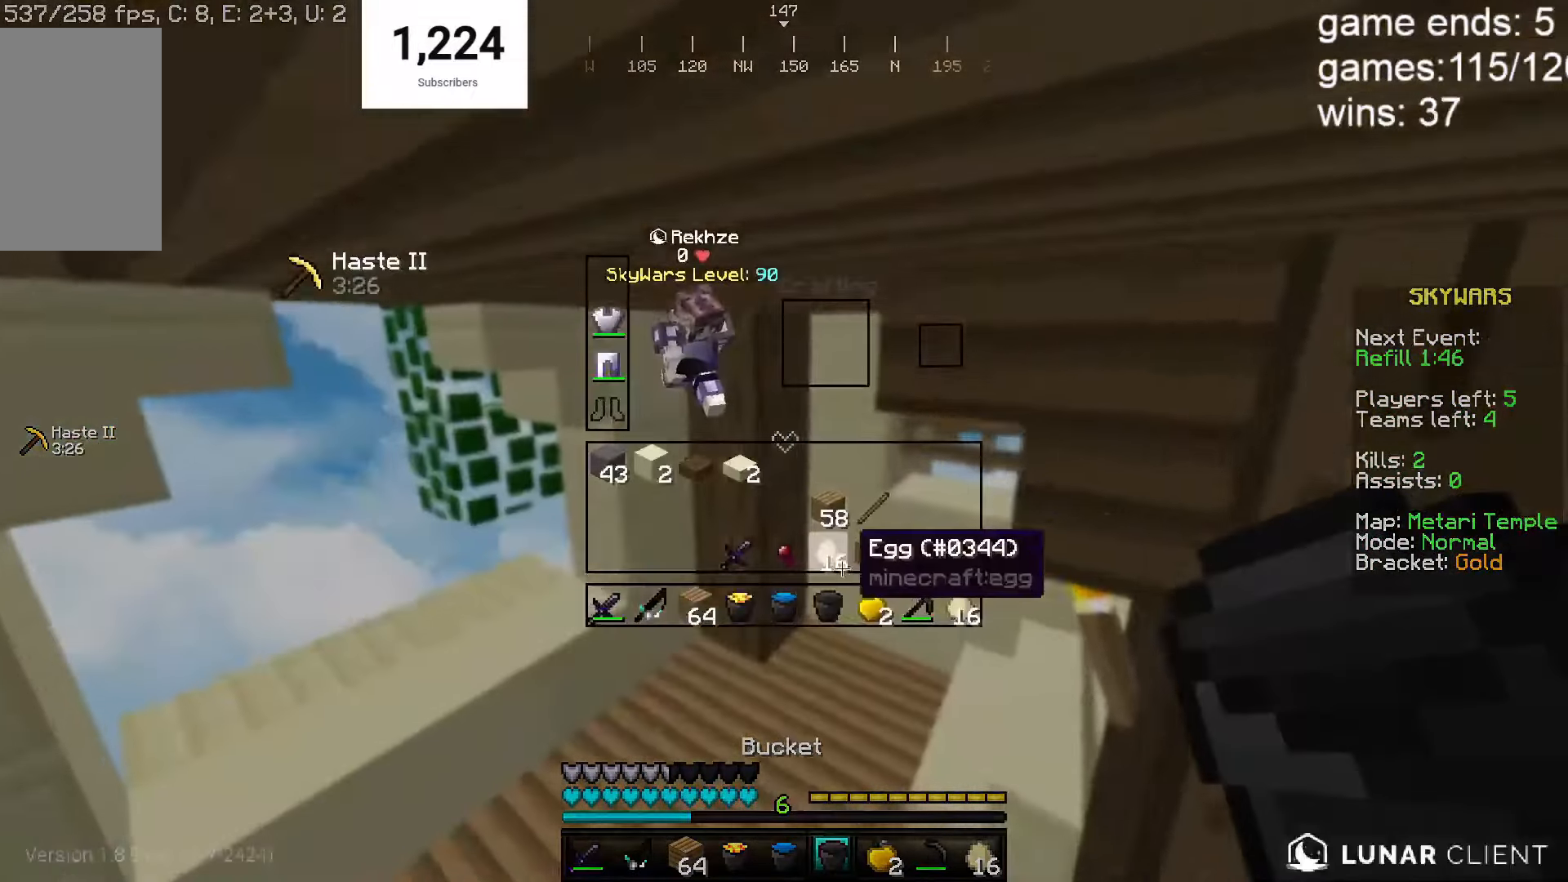
{"keys": [], "mouse": [], "events": []}
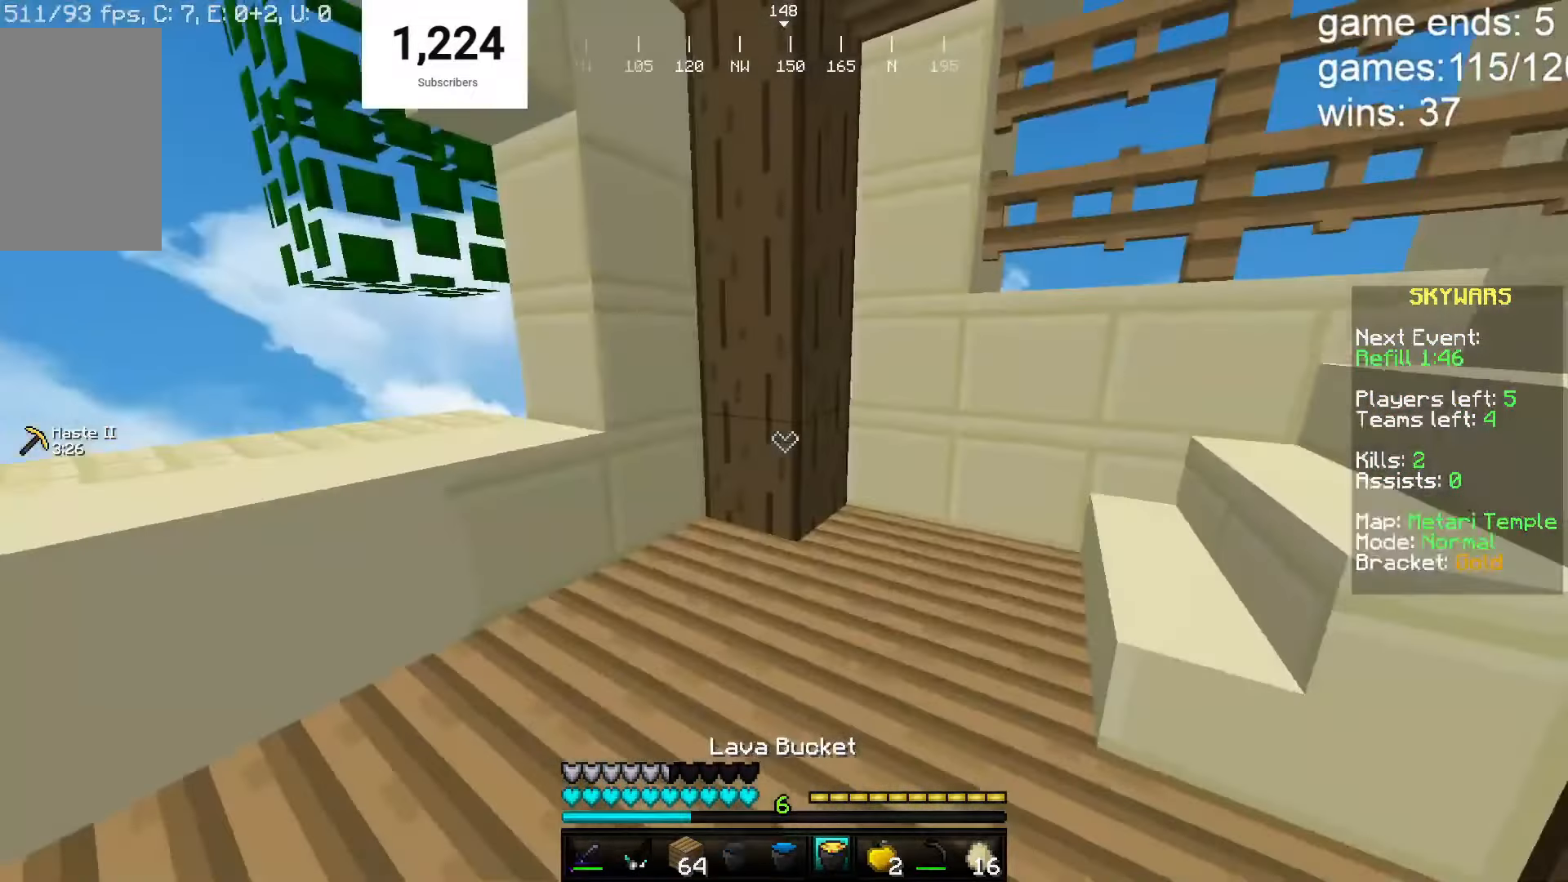
{"keys": ["w"], "mouse": [], "events": [[33, "w", "down"]]}
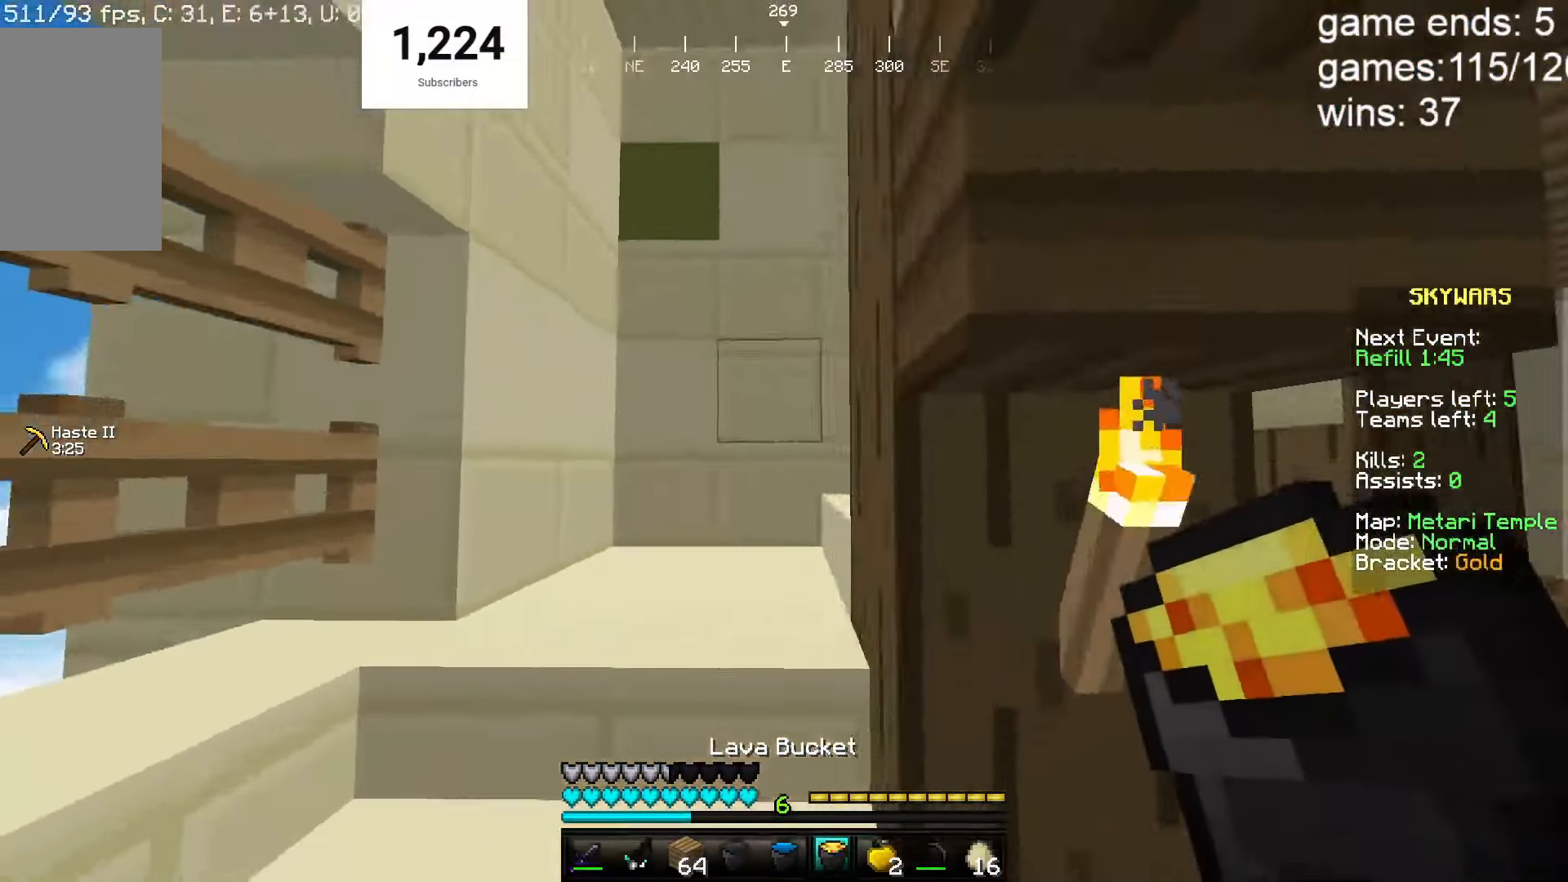
{"keys": ["w"], "mouse": [], "events": []}
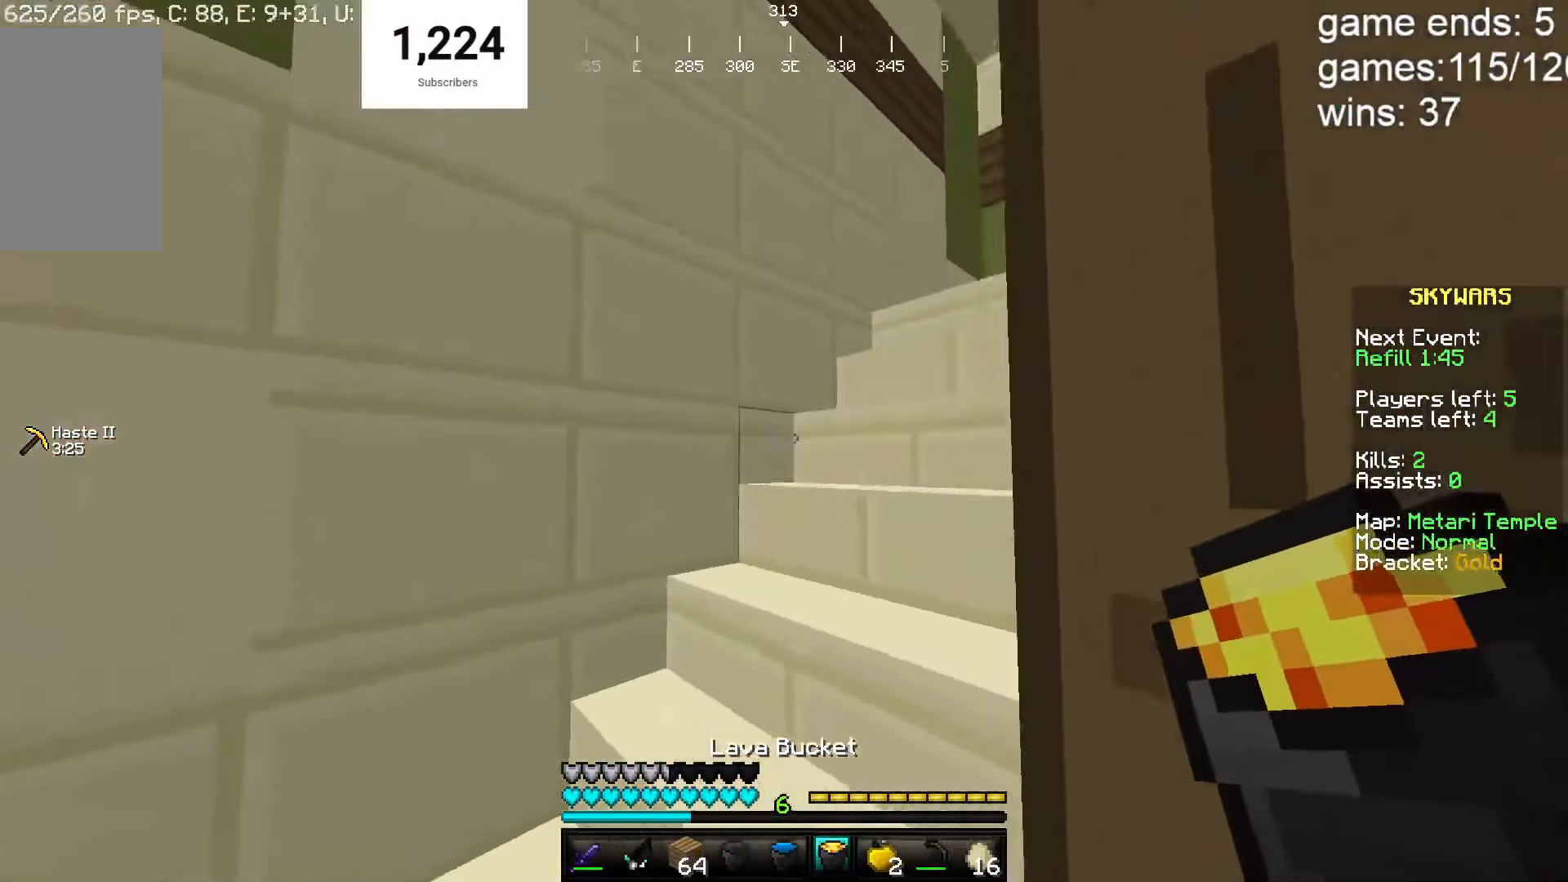
{"keys": ["w"], "mouse": [], "events": []}
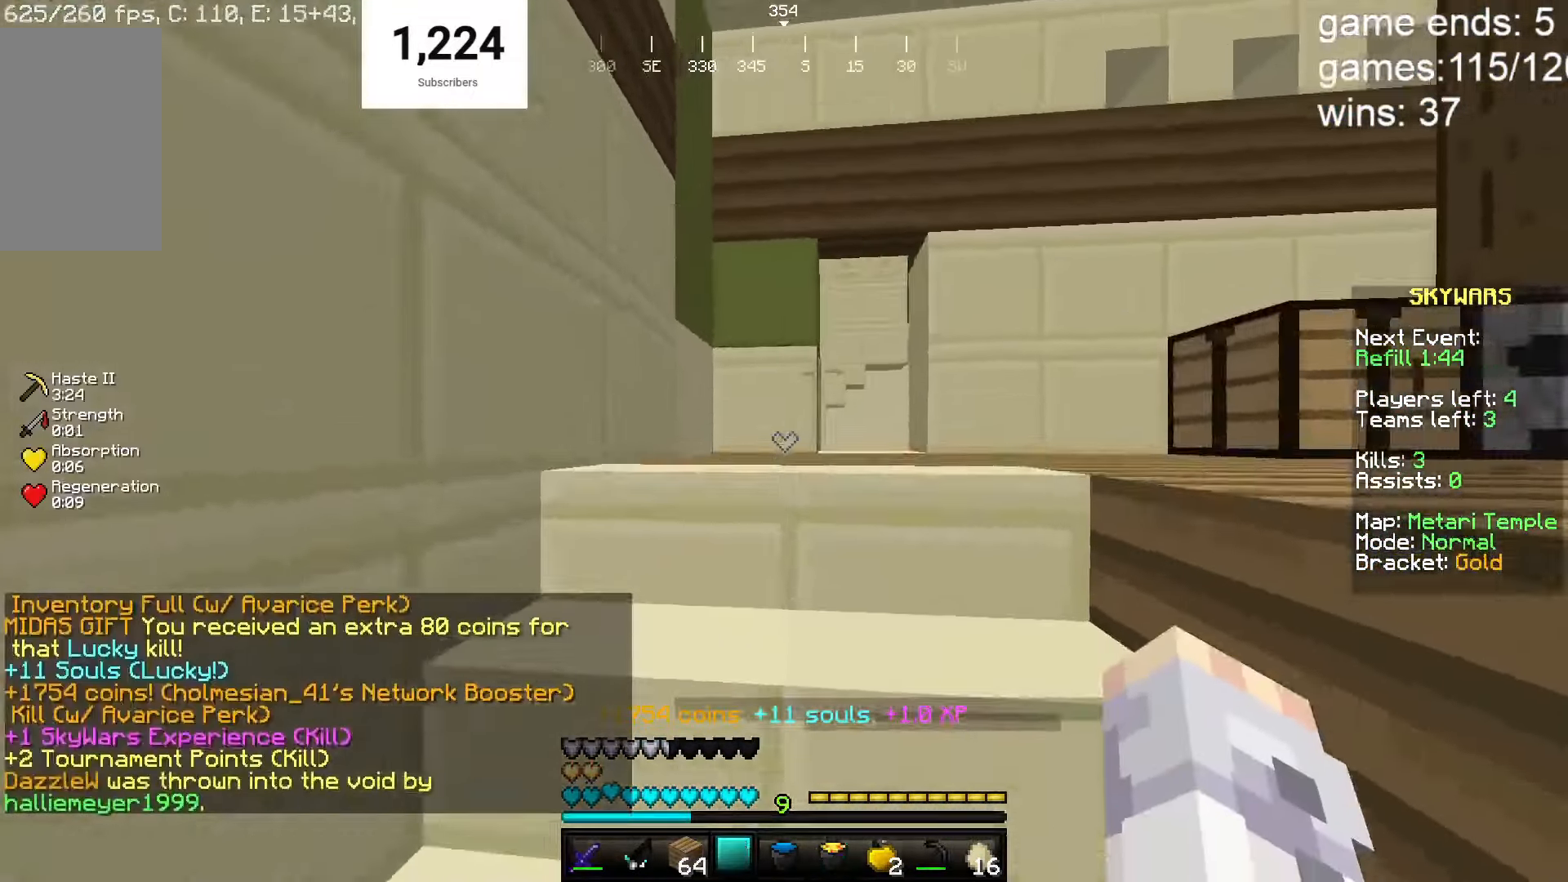
{"keys": ["w"], "mouse": [], "events": [[400, "d", "down"], [417, "d", "up"]]}
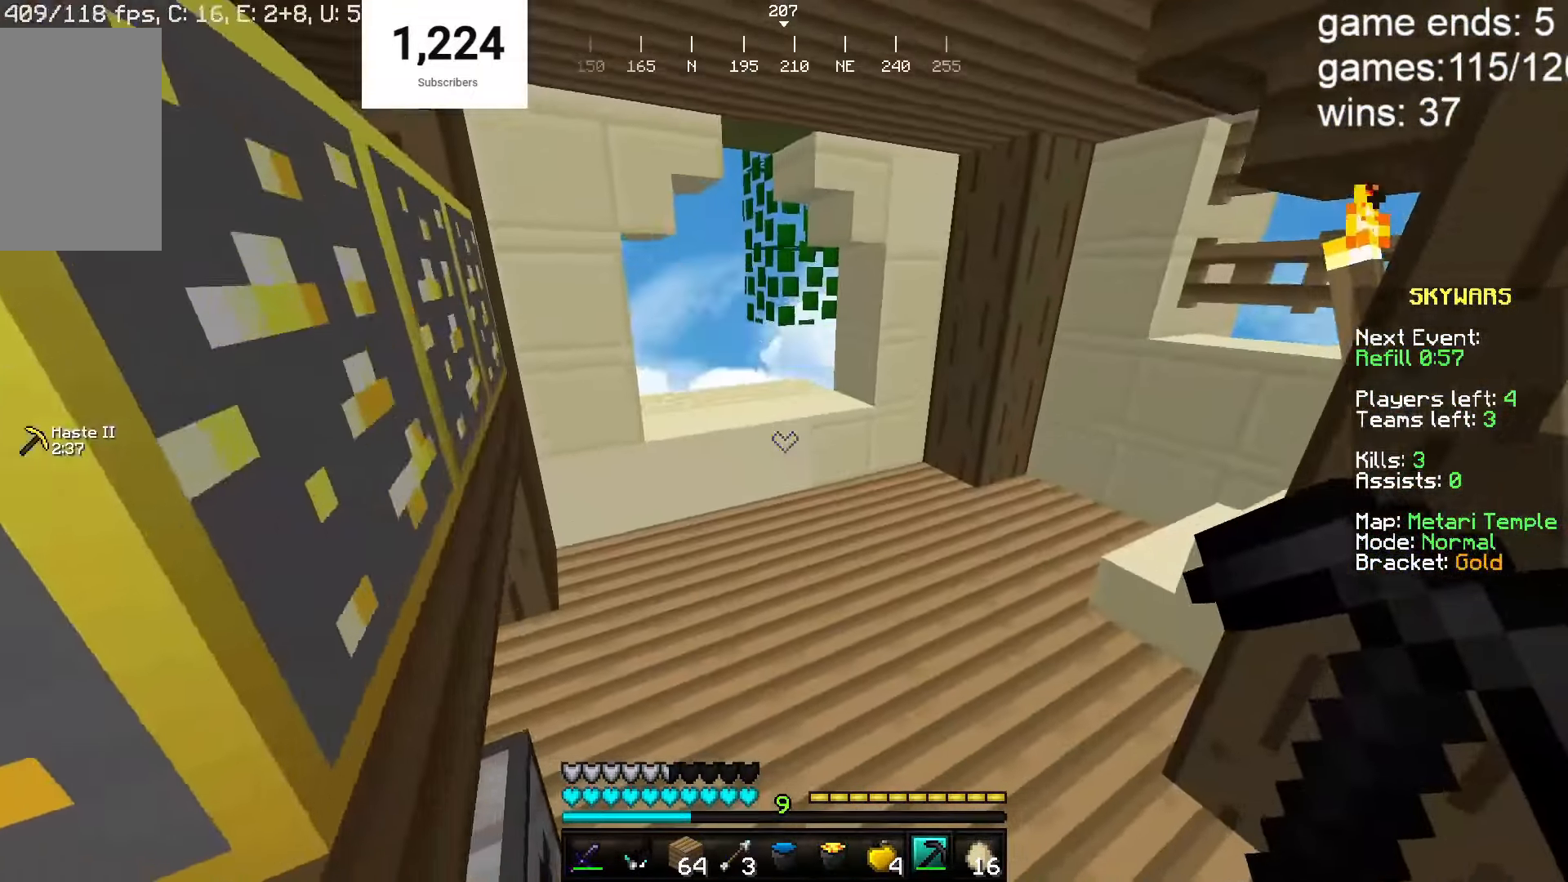
{"keys": ["w"], "mouse": [], "events": []}
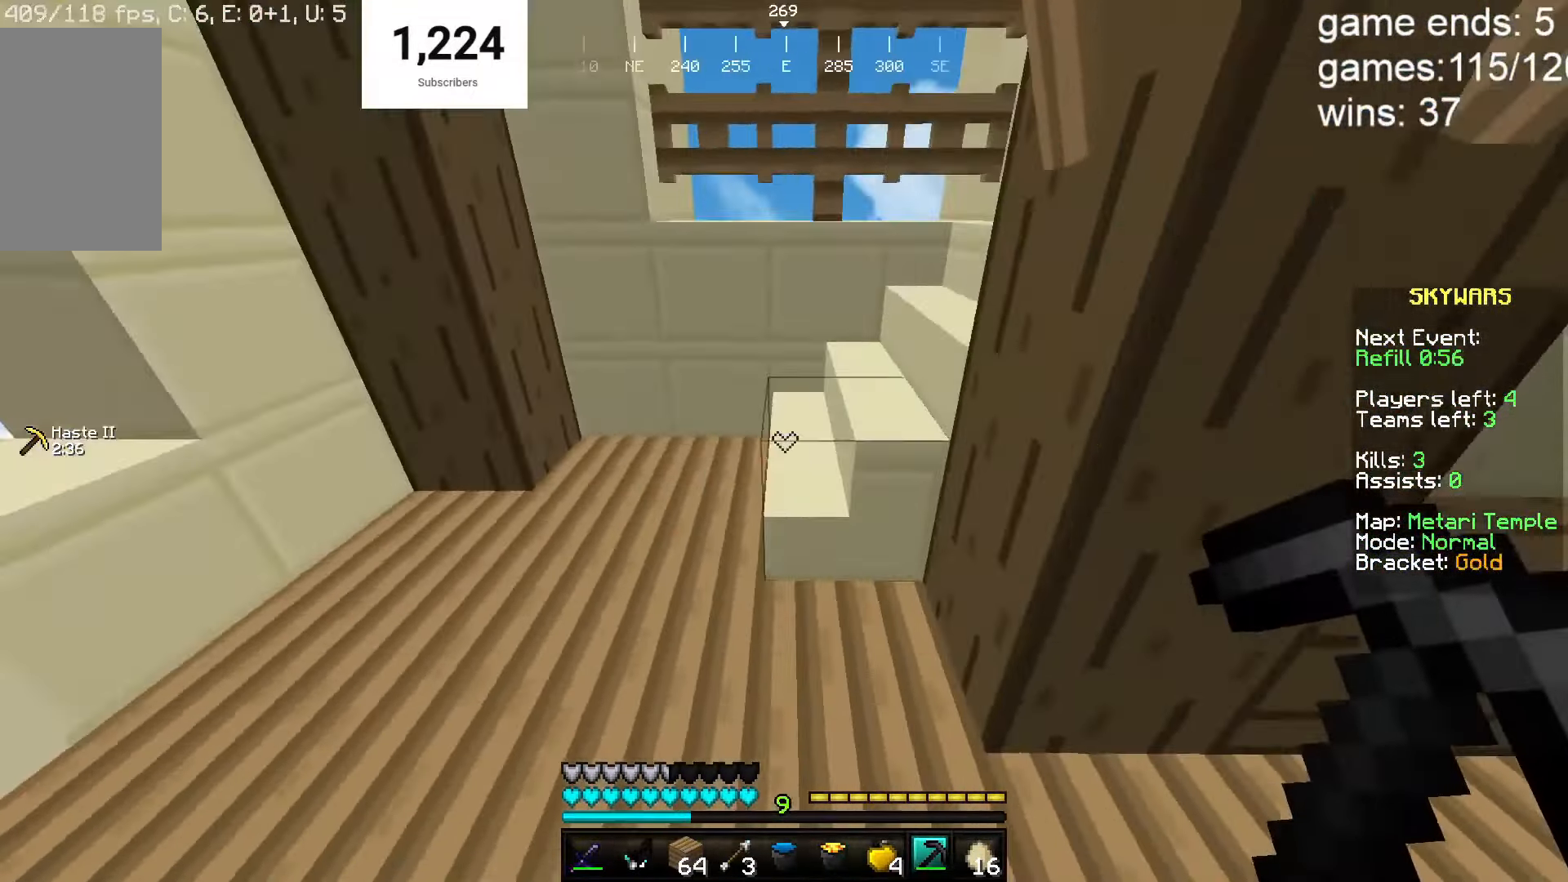
{"keys": ["a", "w"], "mouse": [], "events": [[350, "a", "down"]]}
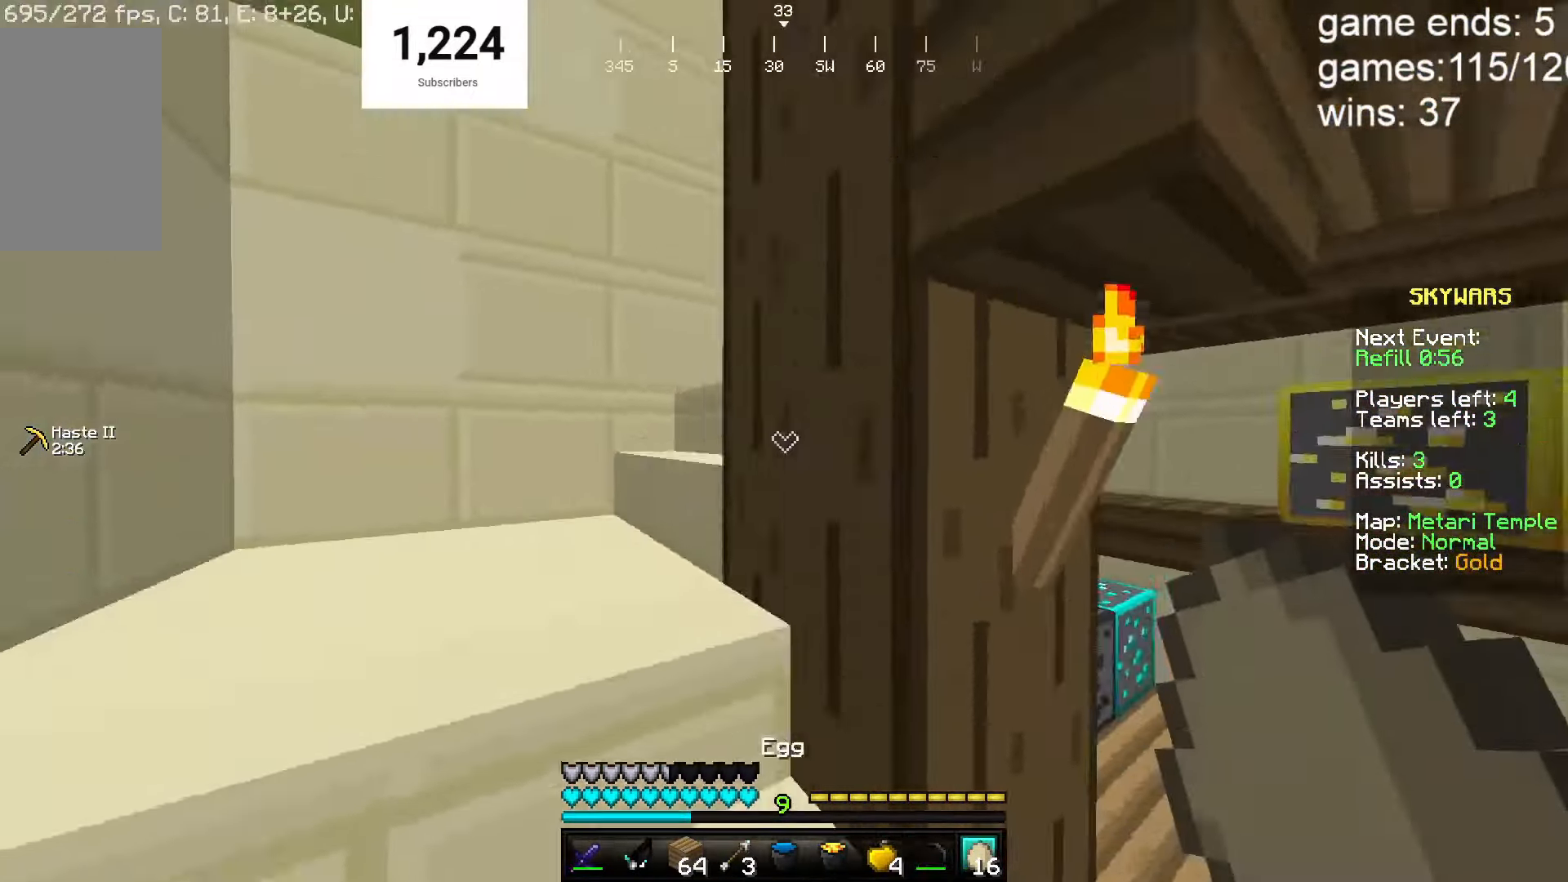
{"keys": ["a", "w"], "mouse": [], "events": []}
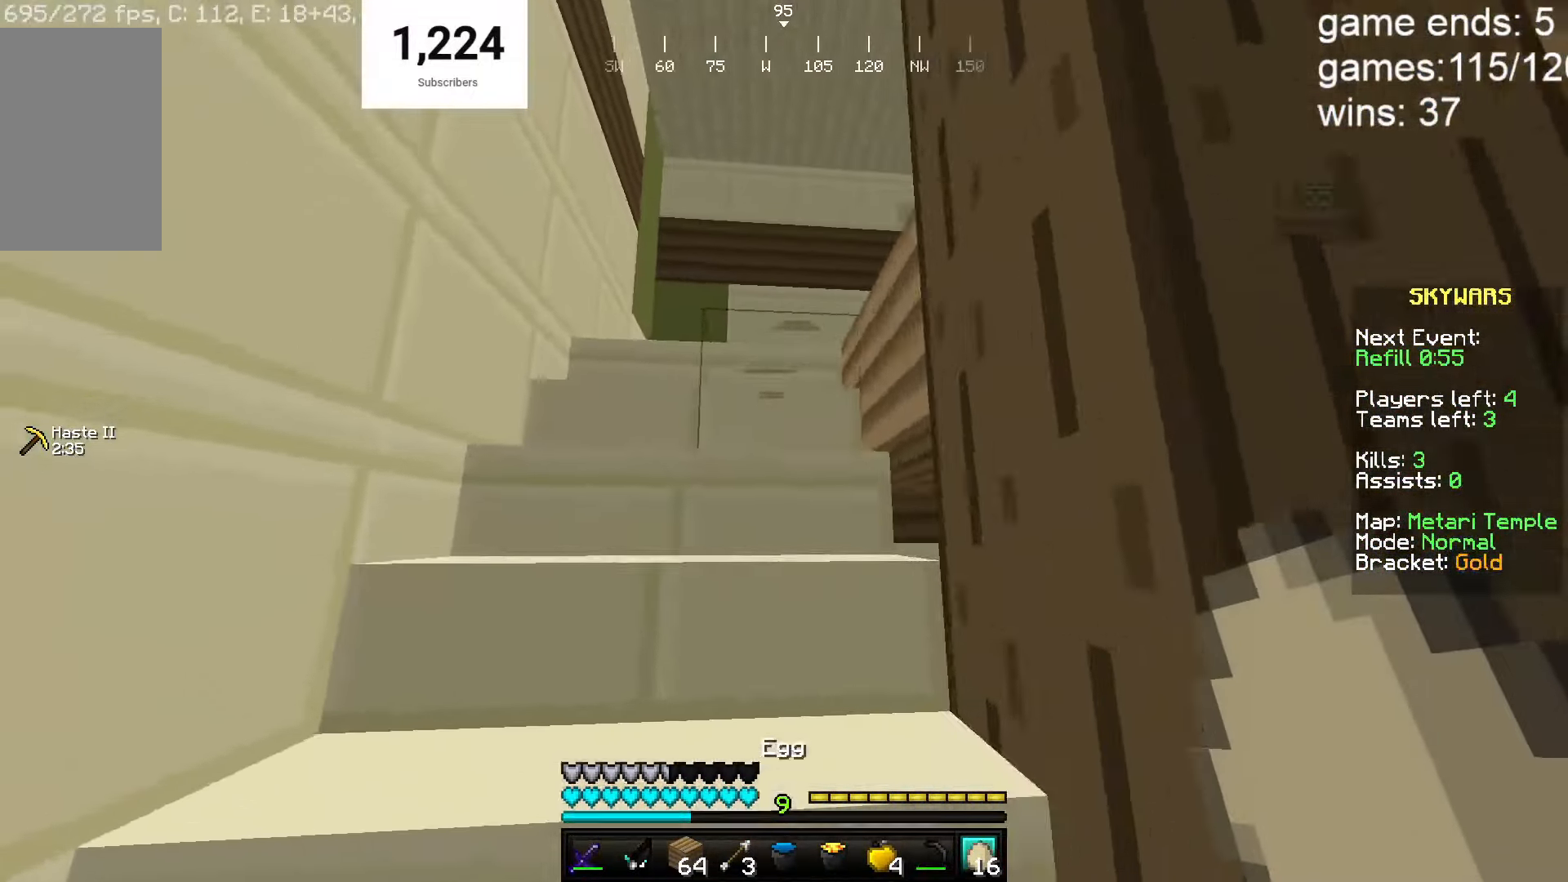
{"keys": ["w"], "mouse": [], "events": [[117, "a", "up"]]}
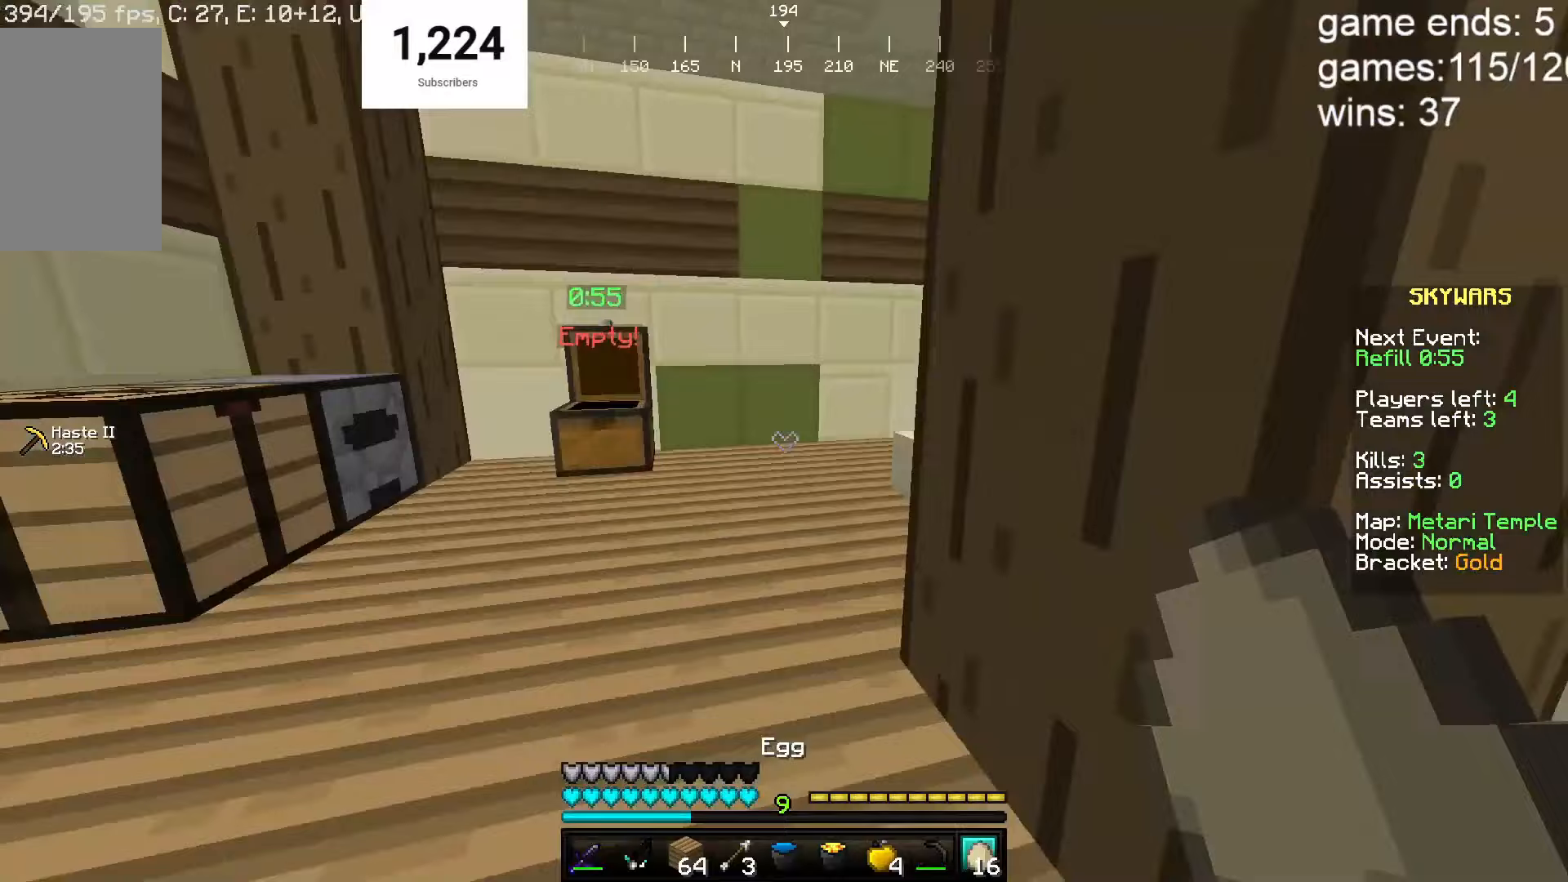
{"keys": ["w"], "mouse": [], "events": [[150, "a", "down"], [433, "a", "up"]]}
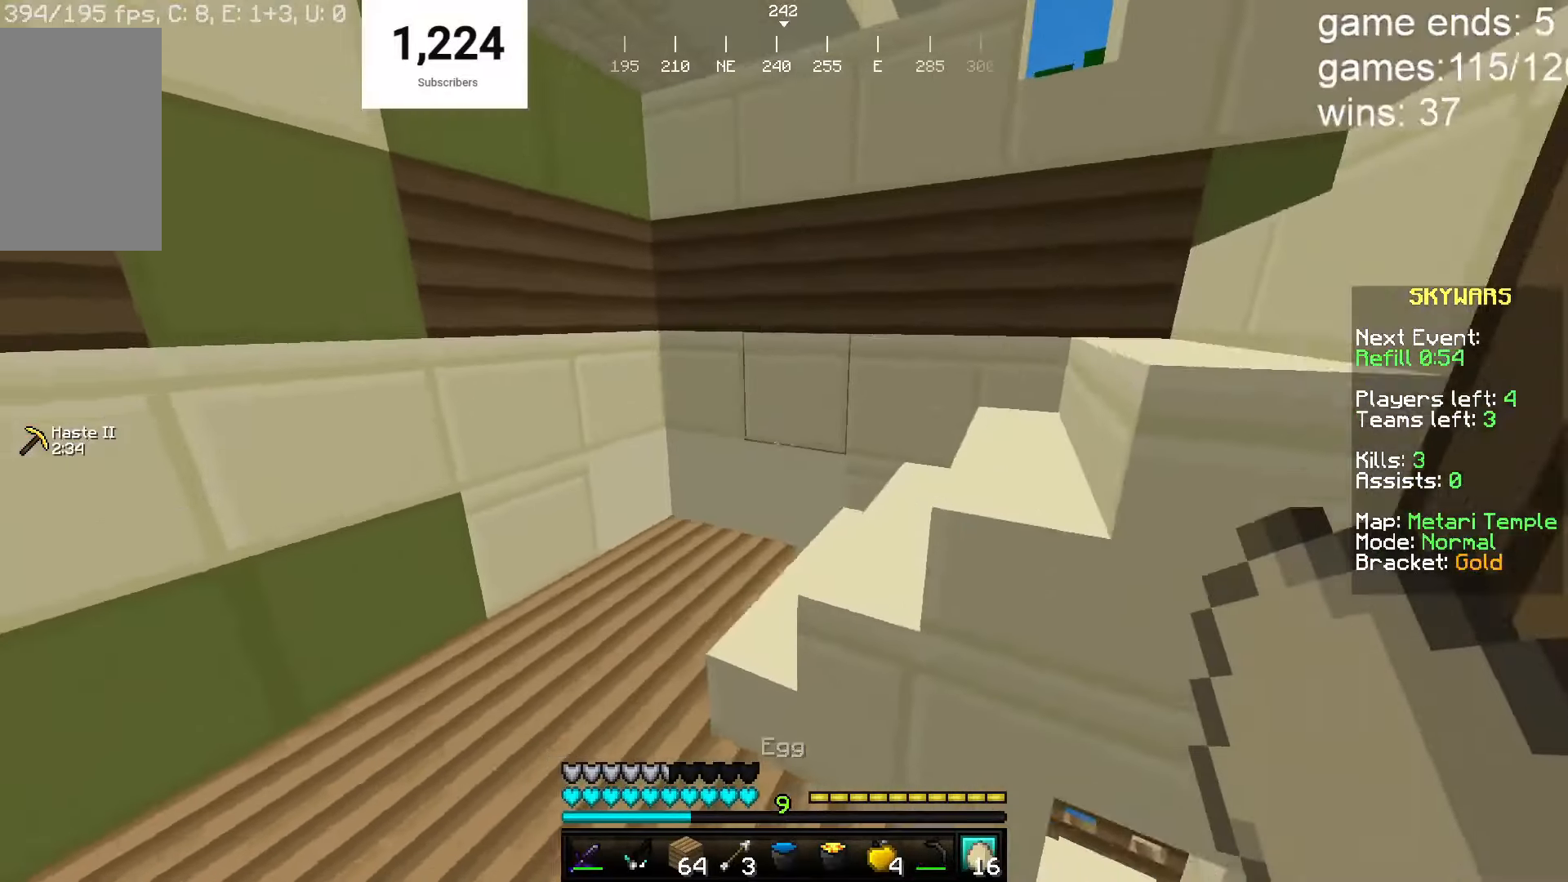
{"keys": ["a", "w"], "mouse": ["left"], "events": [[217, "a", "down"], [500, "mouse_left", "down"]]}
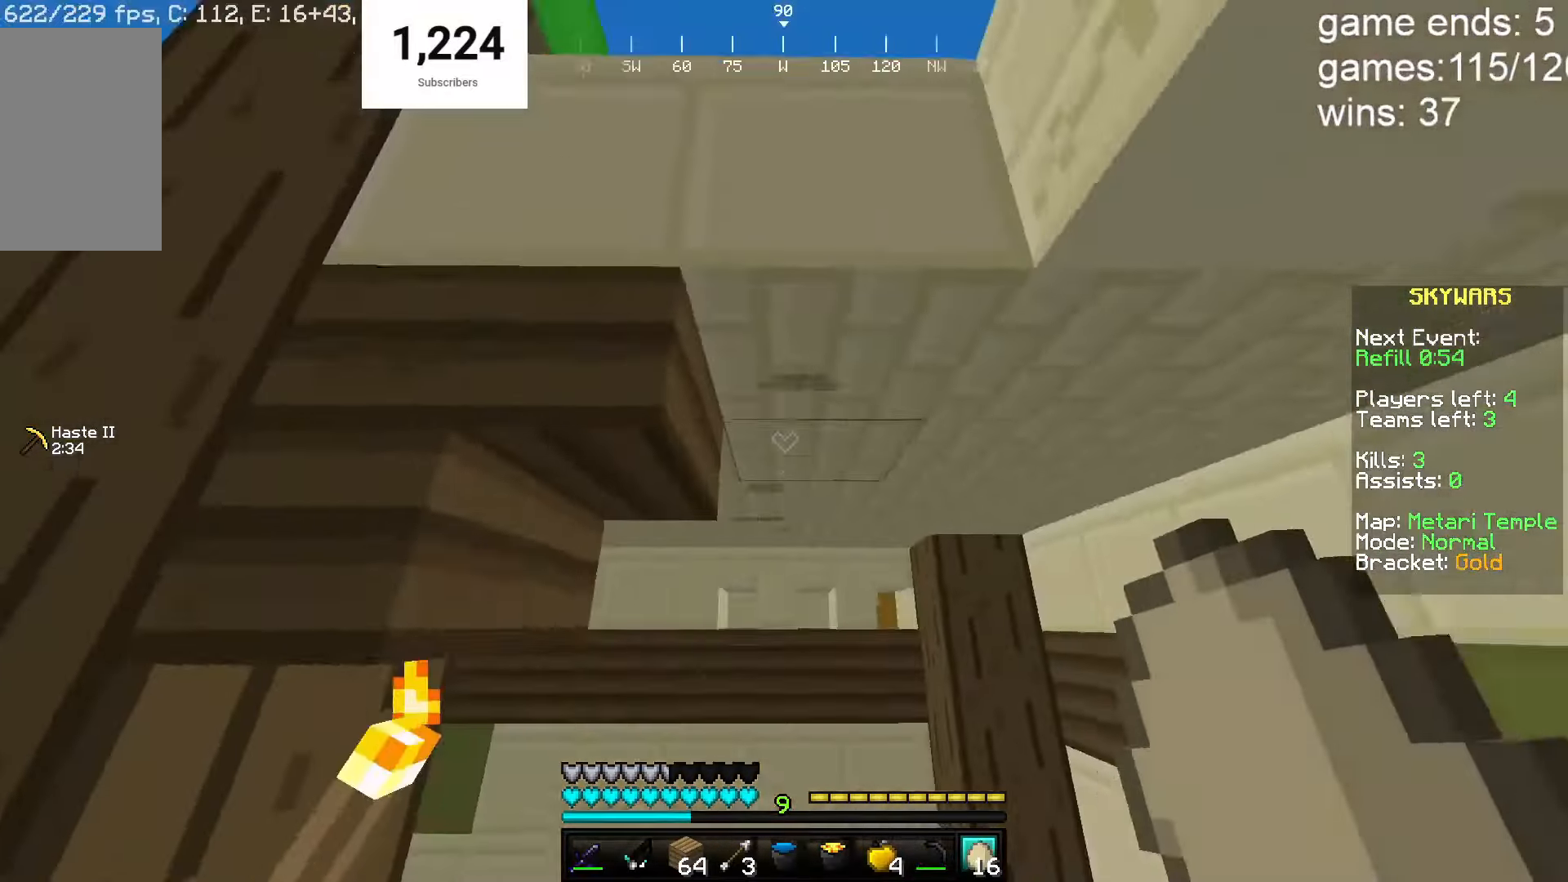
{"keys": ["a"], "mouse": [], "events": [[83, "w", "up"], [167, "mouse_left", "up"]]}
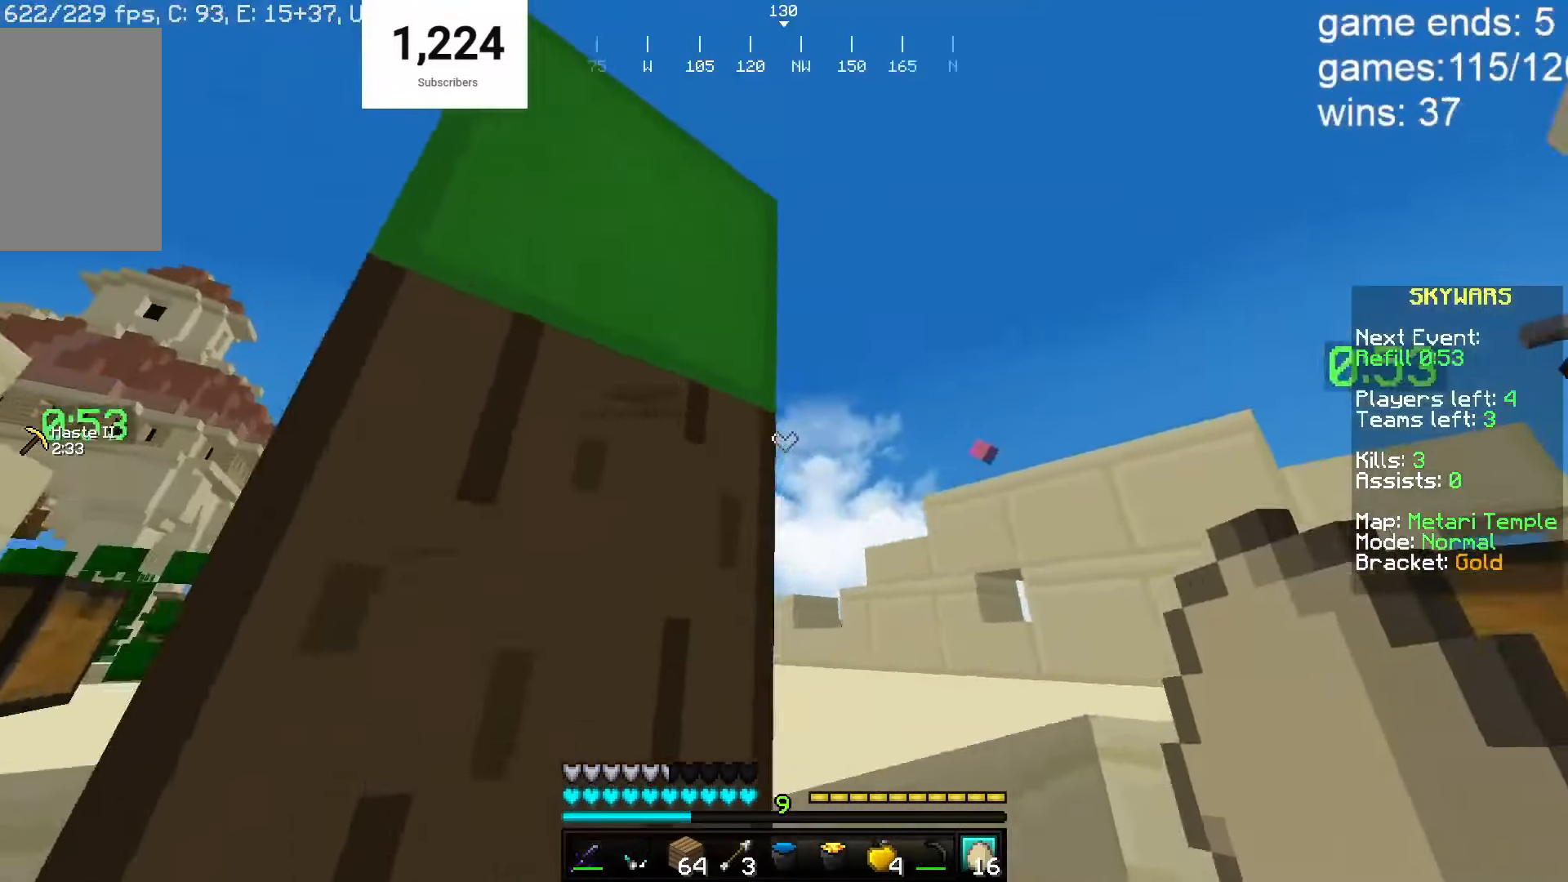
{"keys": ["a", "w"], "mouse": [], "events": [[50, "mouse_right", "down"], [183, "w", "down"], [250, "mouse_right", "up"]]}
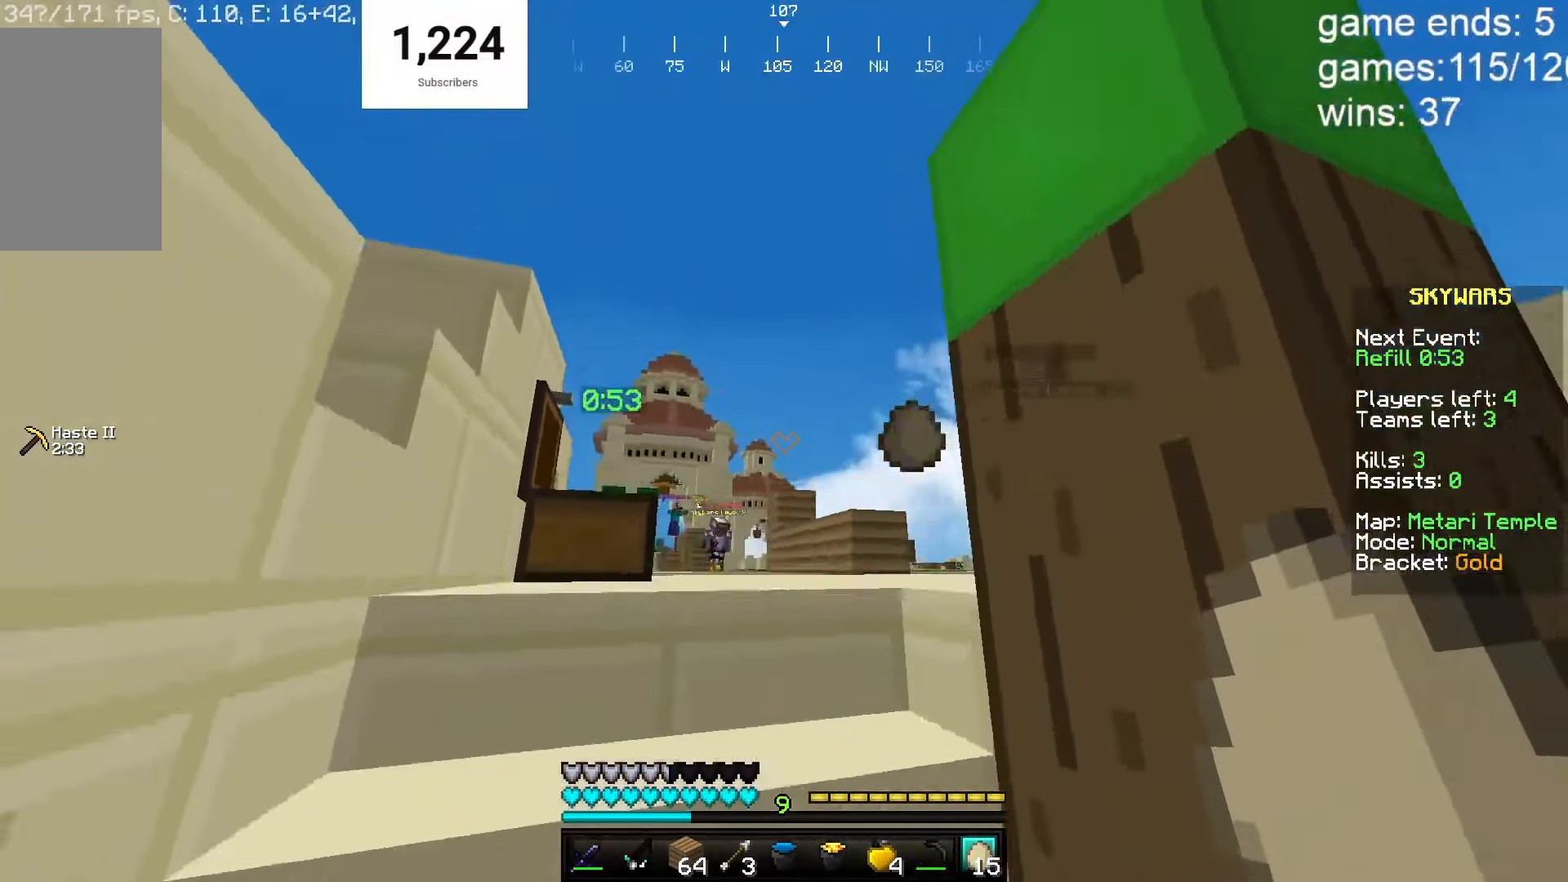
{"keys": ["d", "s"], "mouse": ["right"], "events": [[17, "mouse_right", "down"], [17, "w", "up"], [50, "s", "down"], [167, "a", "up"], [167, "mouse_right", "up"], [217, "mouse_right", "down"], [317, "d", "down"]]}
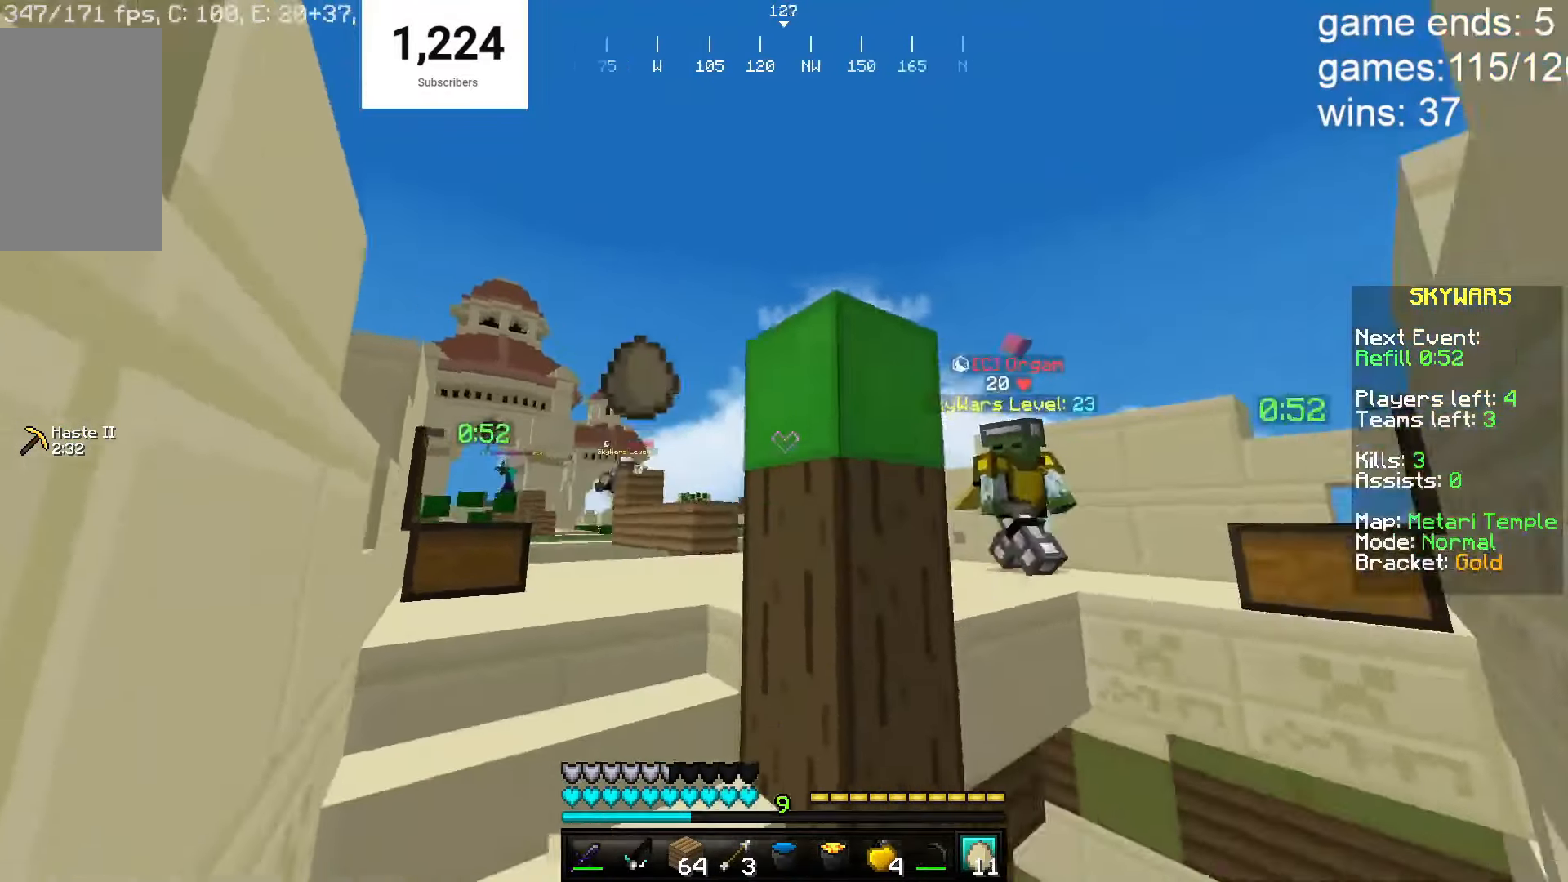
{"keys": ["w"], "mouse": ["right"], "events": [[133, "s", "up"], [400, "d", "up"], [400, "w", "down"]]}
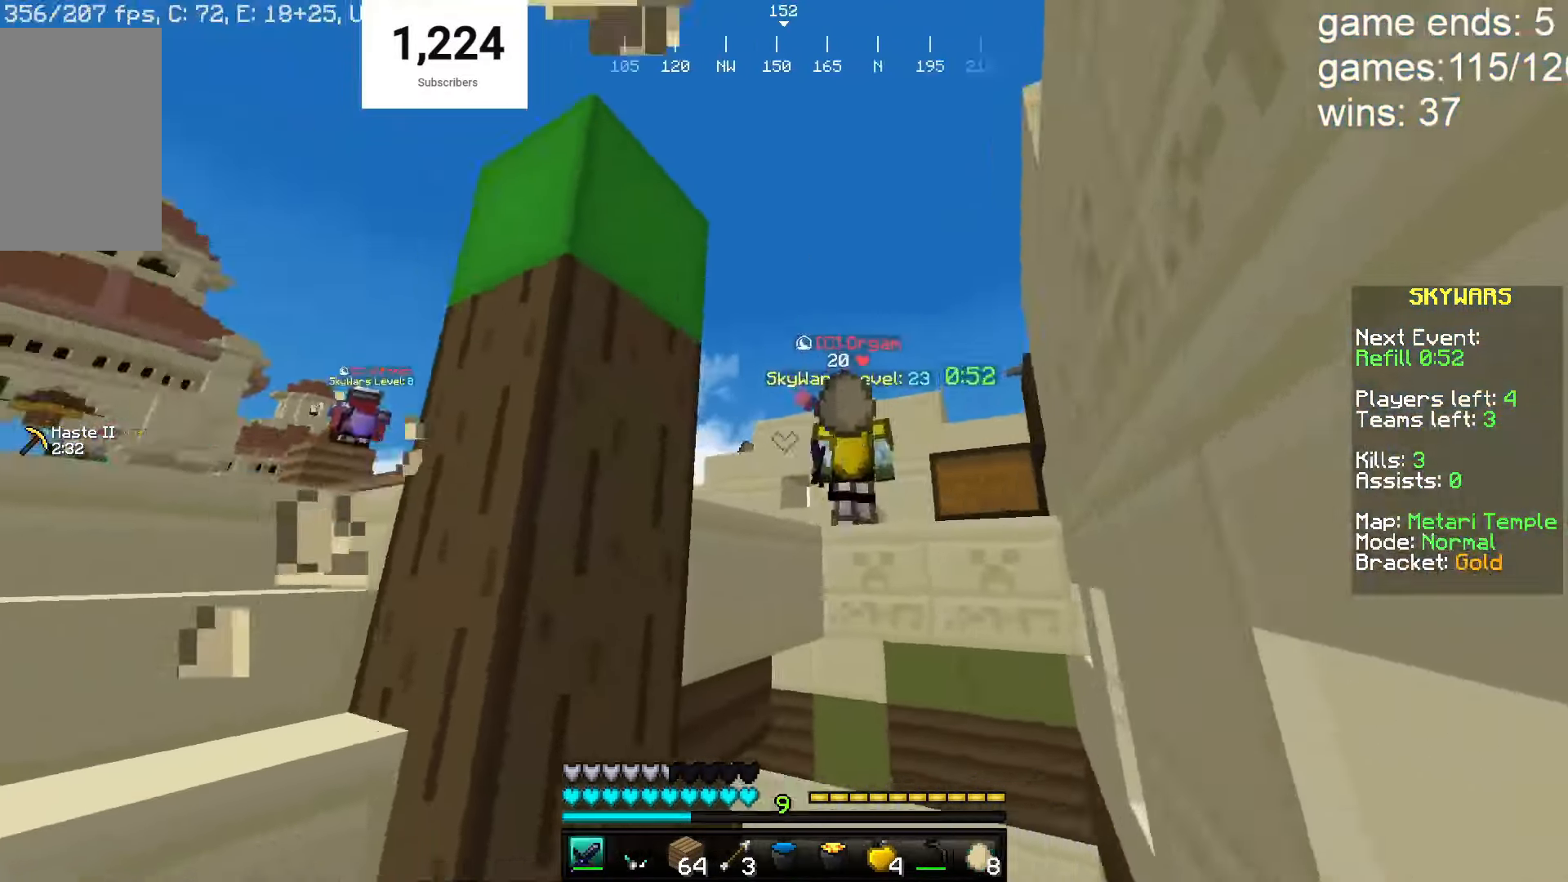
{"keys": ["a", "s"], "mouse": ["right"], "events": [[83, "mouse_right", "up"], [367, "mouse_right", "down"], [367, "w", "up"], [417, "a", "down"], [417, "s", "down"]]}
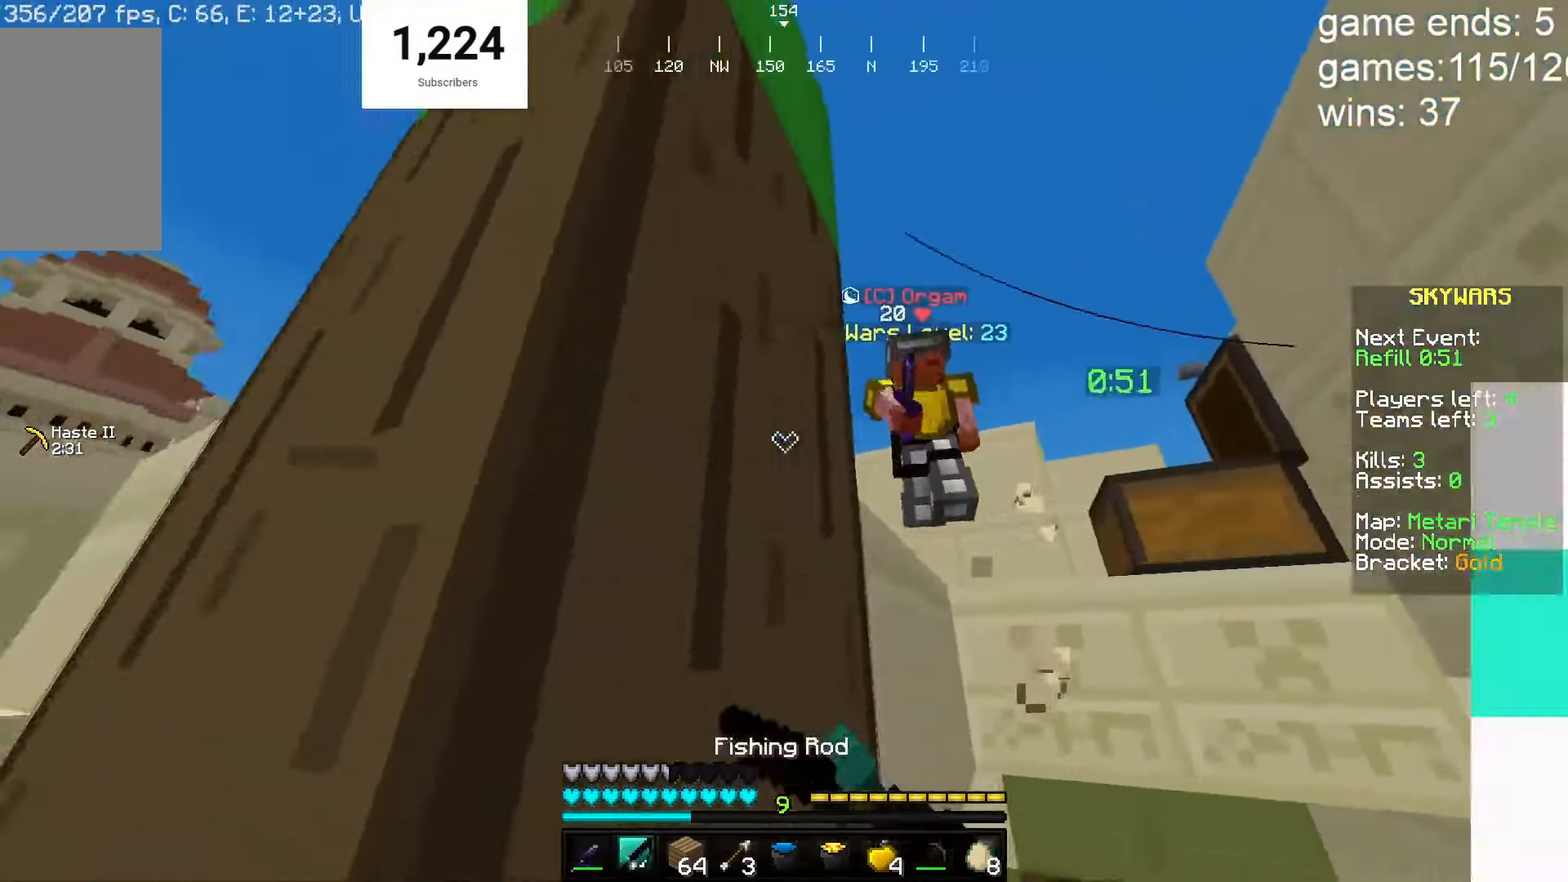
{"keys": ["a", "w"], "mouse": [], "events": [[67, "mouse_right", "up"], [133, "mouse_right", "down"], [183, "a", "up"], [183, "d", "down"], [283, "a", "down"], [383, "d", "up"], [433, "mouse_right", "up"], [483, "s", "up"], [483, "w", "down"]]}